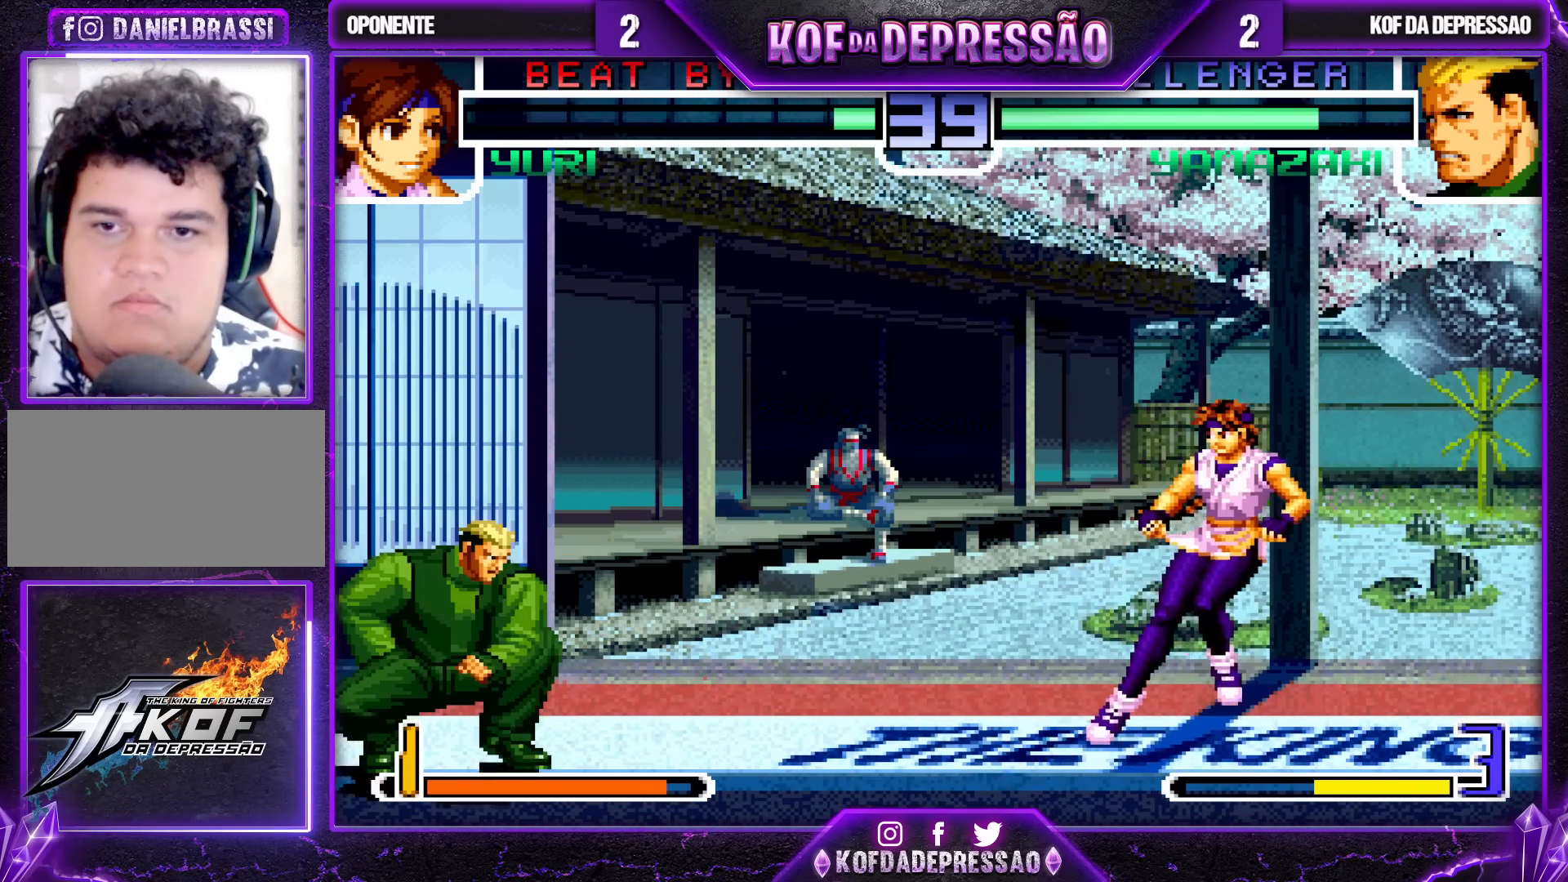
Gameplay with a controller (arcade stick); each line is a JSON object with the inputs held at the frame after it. "events" lists button and stick changes between this image and that frame as [ms after this image, input, new state], when the widget could be followed in between. Not read: L3 R3.
{"buttons": [], "left_stick": "down-left", "events": []}
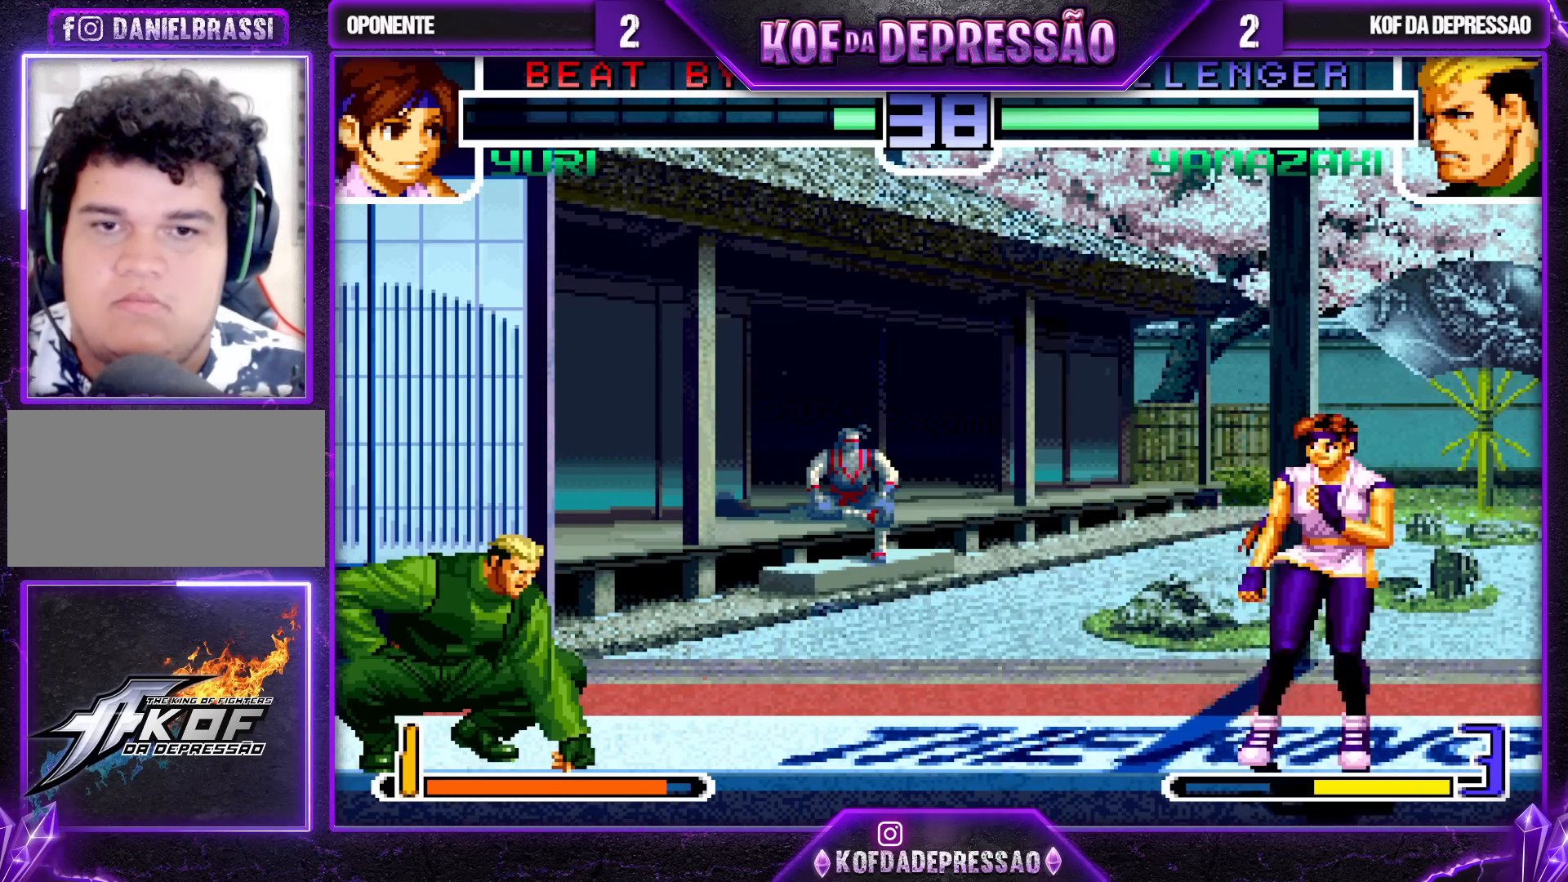
{"buttons": ["SQUARE"], "left_stick": "left", "events": [[217, "left_stick", "down-right"], [283, "left_stick", "down-left"], [350, "left_stick", "left"], [417, "SQUARE", "down"]]}
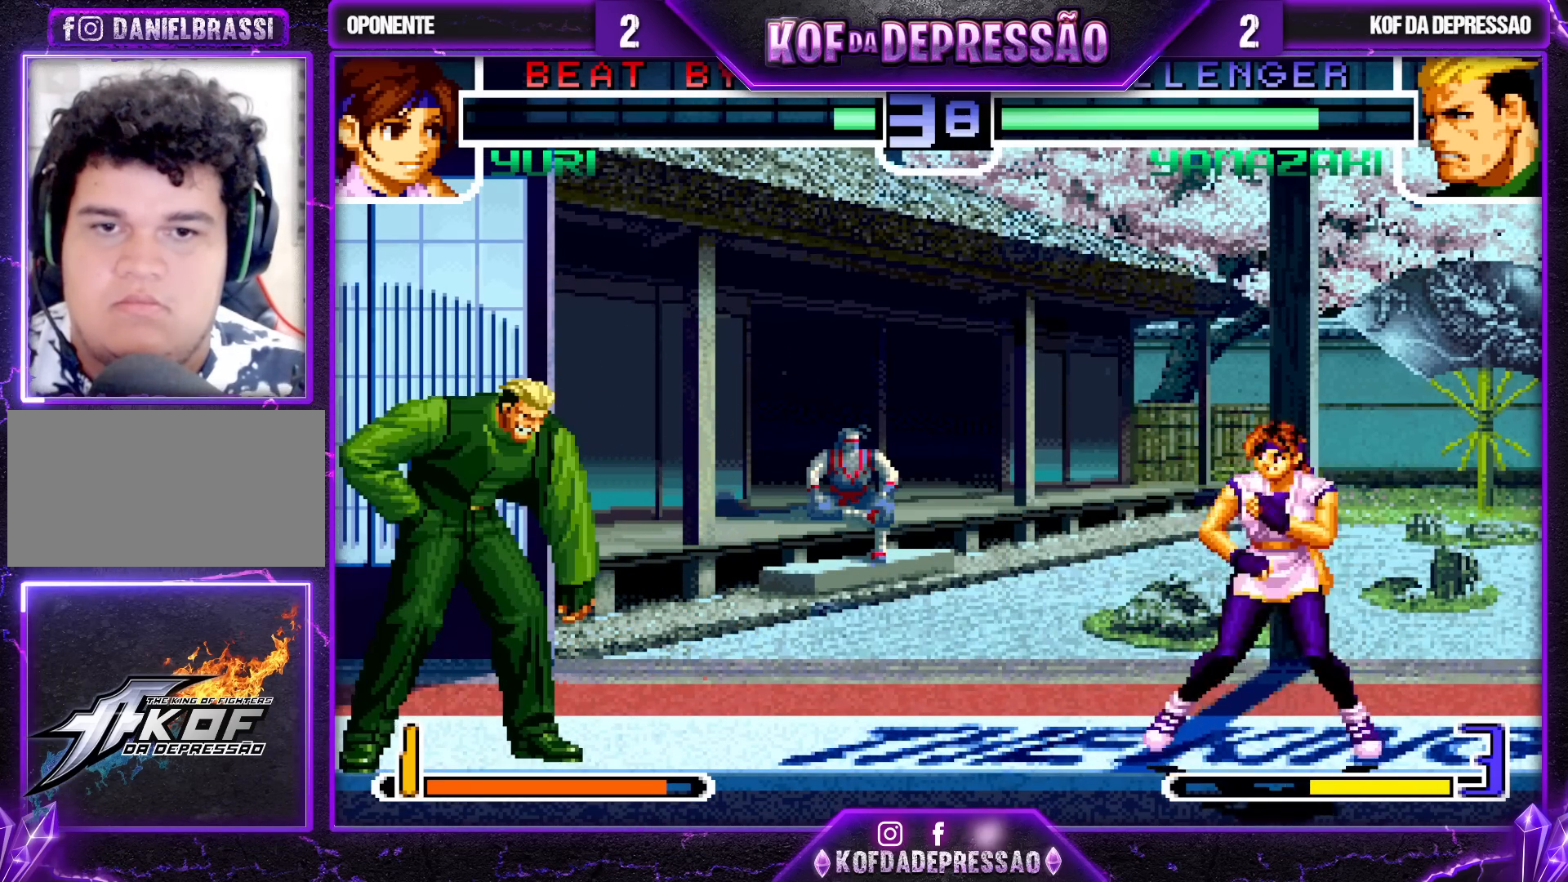
{"buttons": [], "left_stick": "left", "events": [[167, "CROSS", "down"], [267, "CROSS", "up"], [267, "SQUARE", "up"], [267, "left_stick", "down"], [350, "TRIANGLE", "down"], [367, "left_stick", "left"], [450, "TRIANGLE", "up"]]}
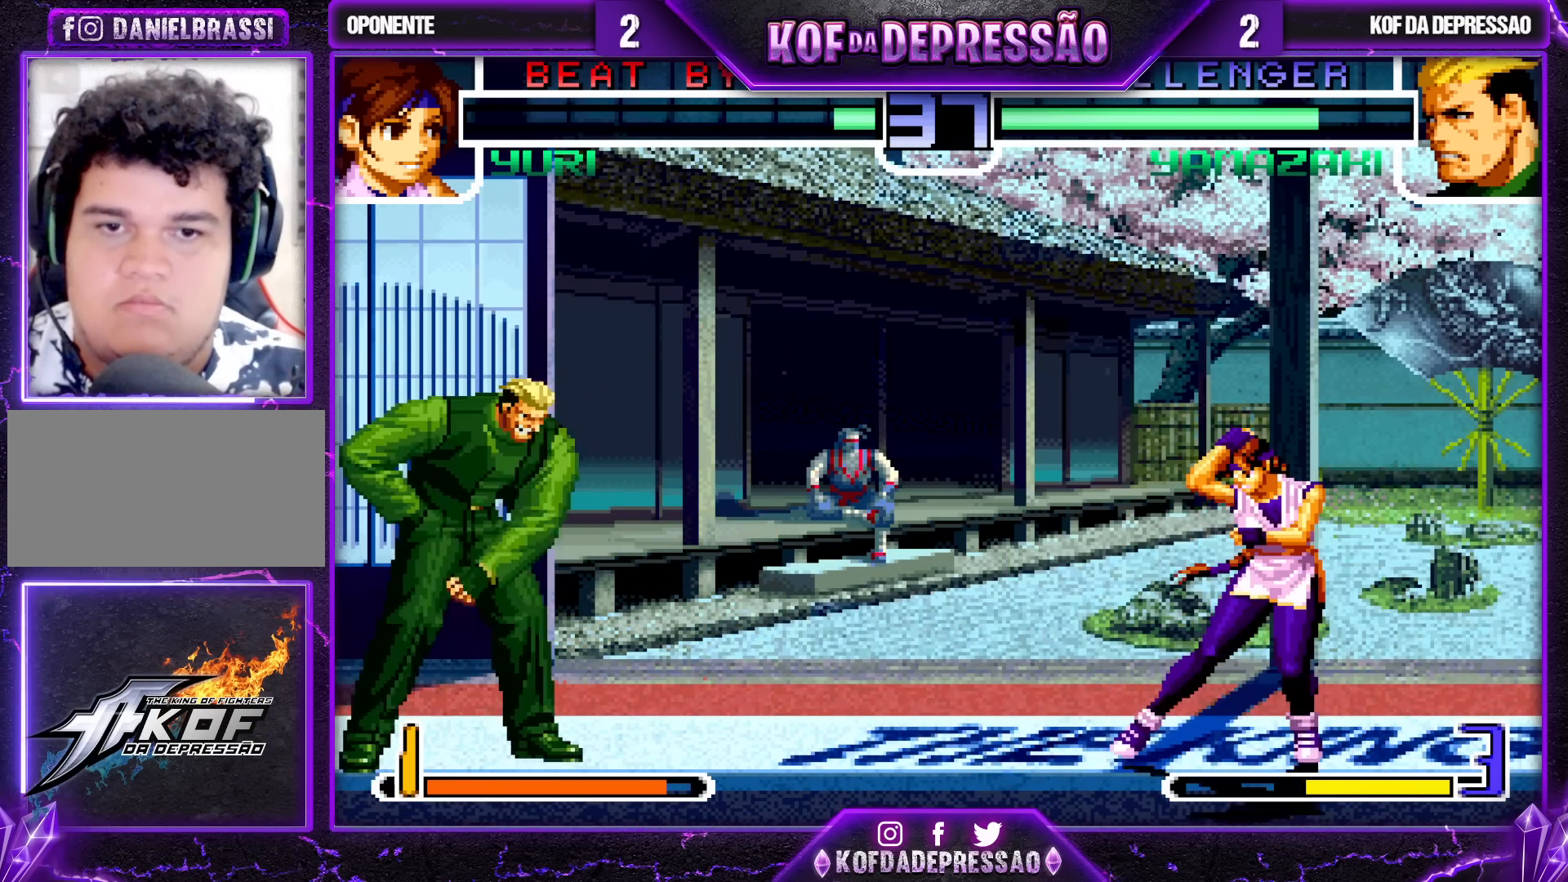
{"buttons": [], "left_stick": "left", "events": []}
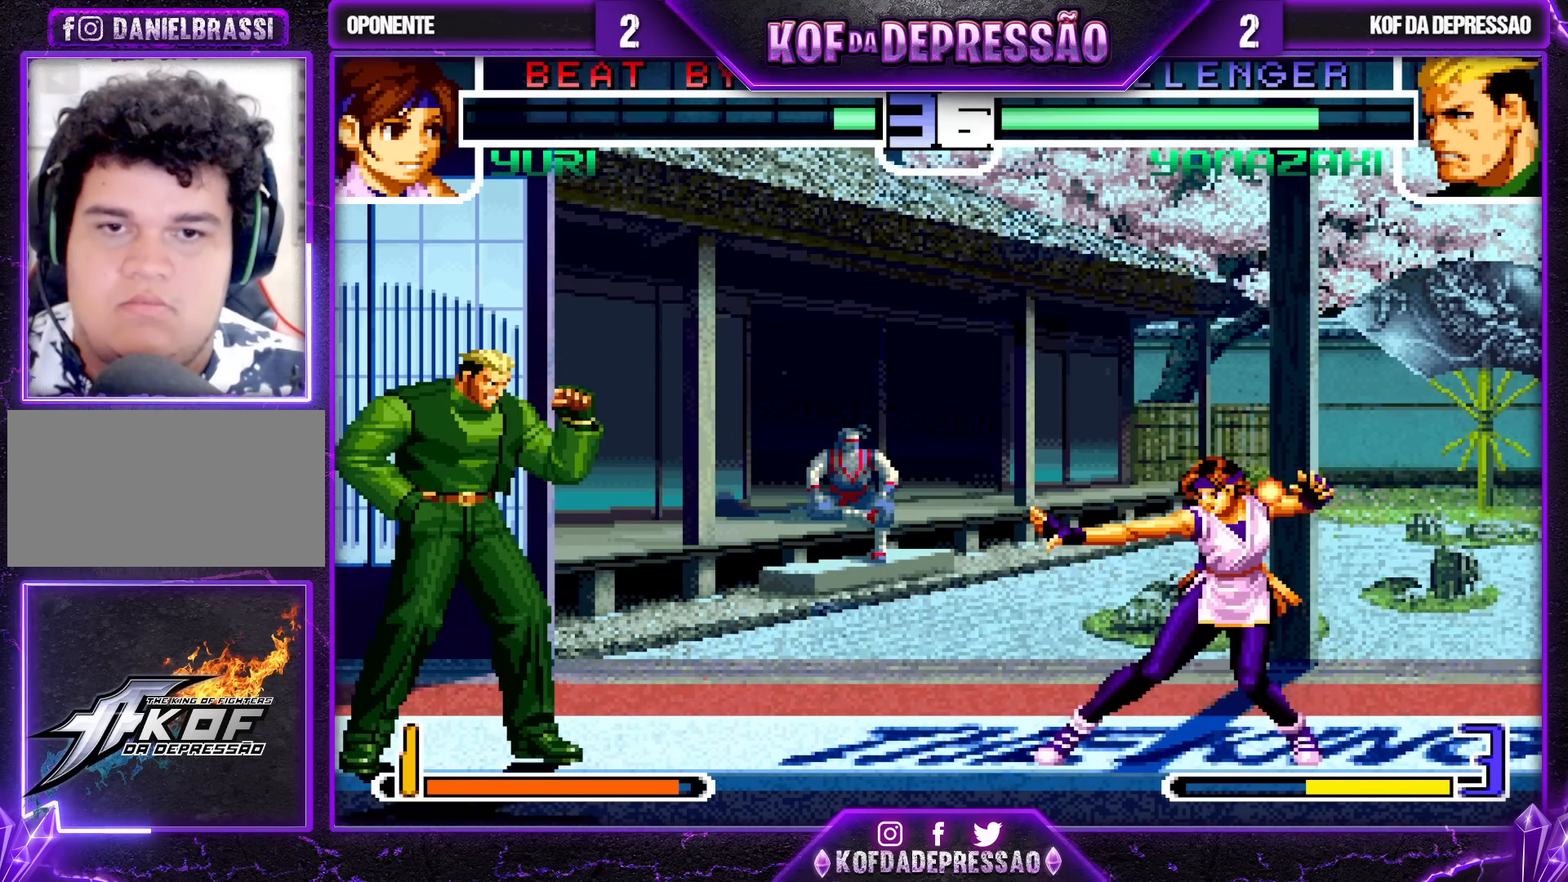
{"buttons": [], "left_stick": "down", "events": [[233, "left_stick", "center"], [417, "left_stick", "right"], [483, "left_stick", "down"]]}
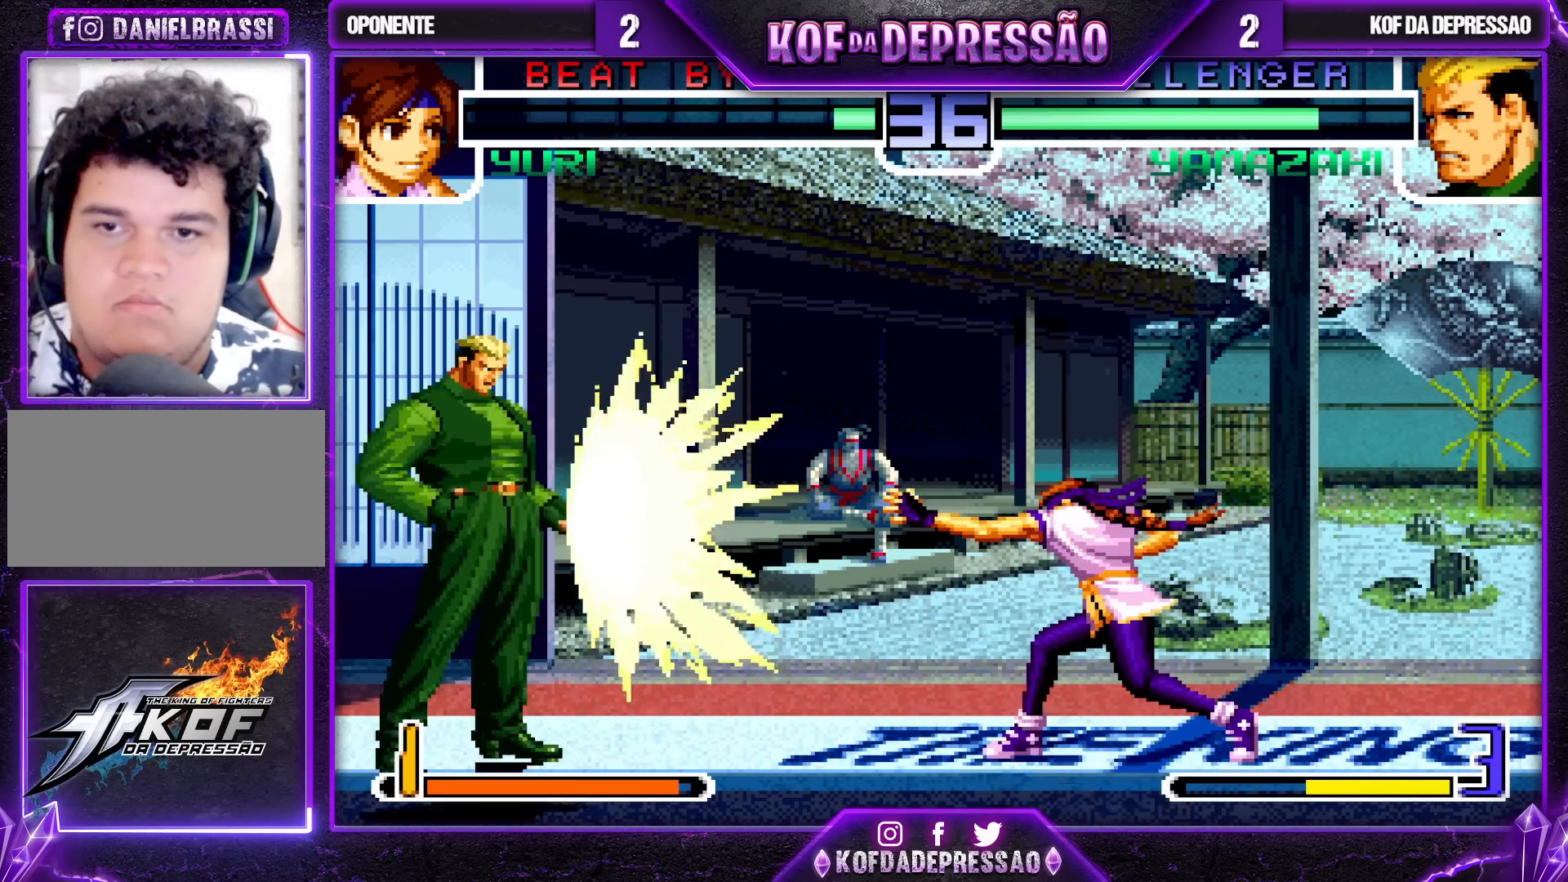
{"buttons": [], "left_stick": "left", "events": [[17, "left_stick", "down-left"], [133, "TRIANGLE", "down"], [150, "left_stick", "left"], [217, "TRIANGLE", "up"]]}
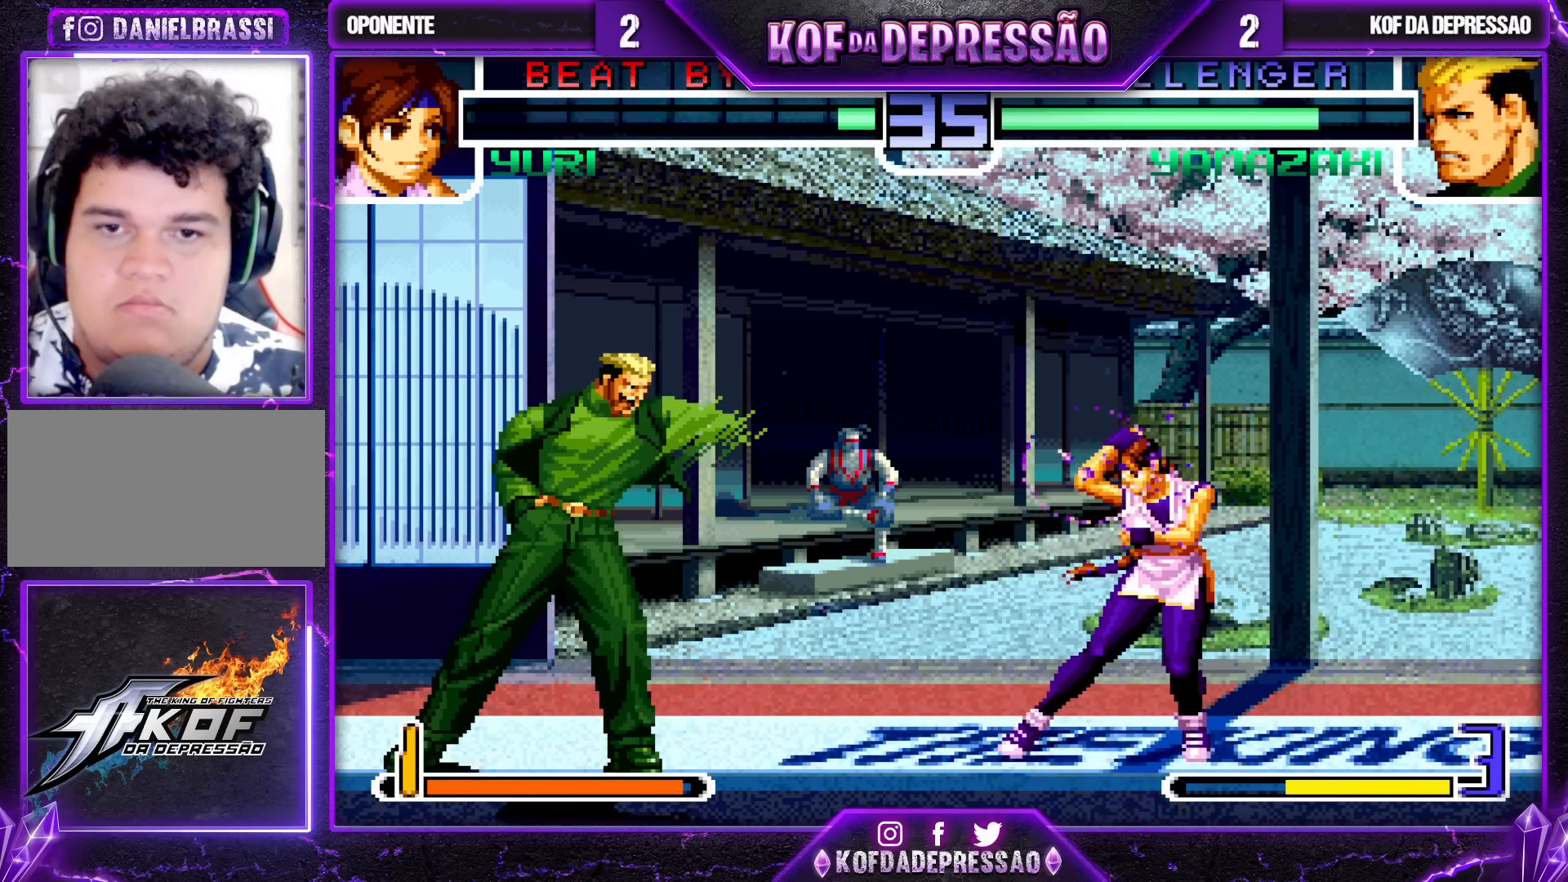
{"buttons": [], "left_stick": "left", "events": []}
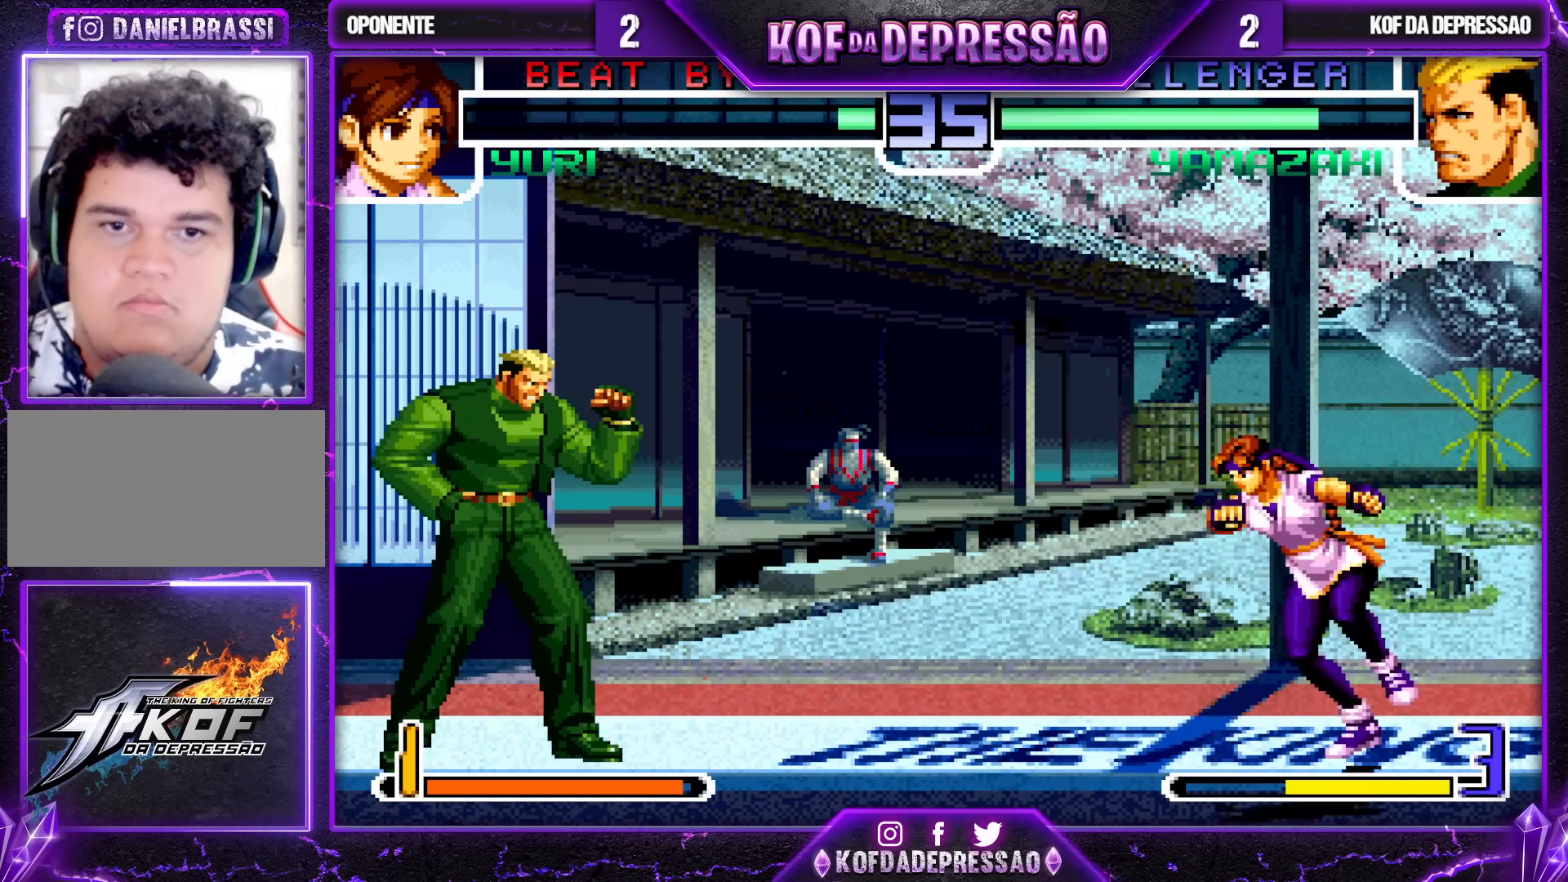
{"buttons": [], "left_stick": "center", "events": [[33, "left_stick", "down"], [117, "left_stick", "left"], [167, "SQUARE", "down"], [350, "CROSS", "down"], [417, "SQUARE", "up"], [483, "CROSS", "up"], [500, "left_stick", "center"]]}
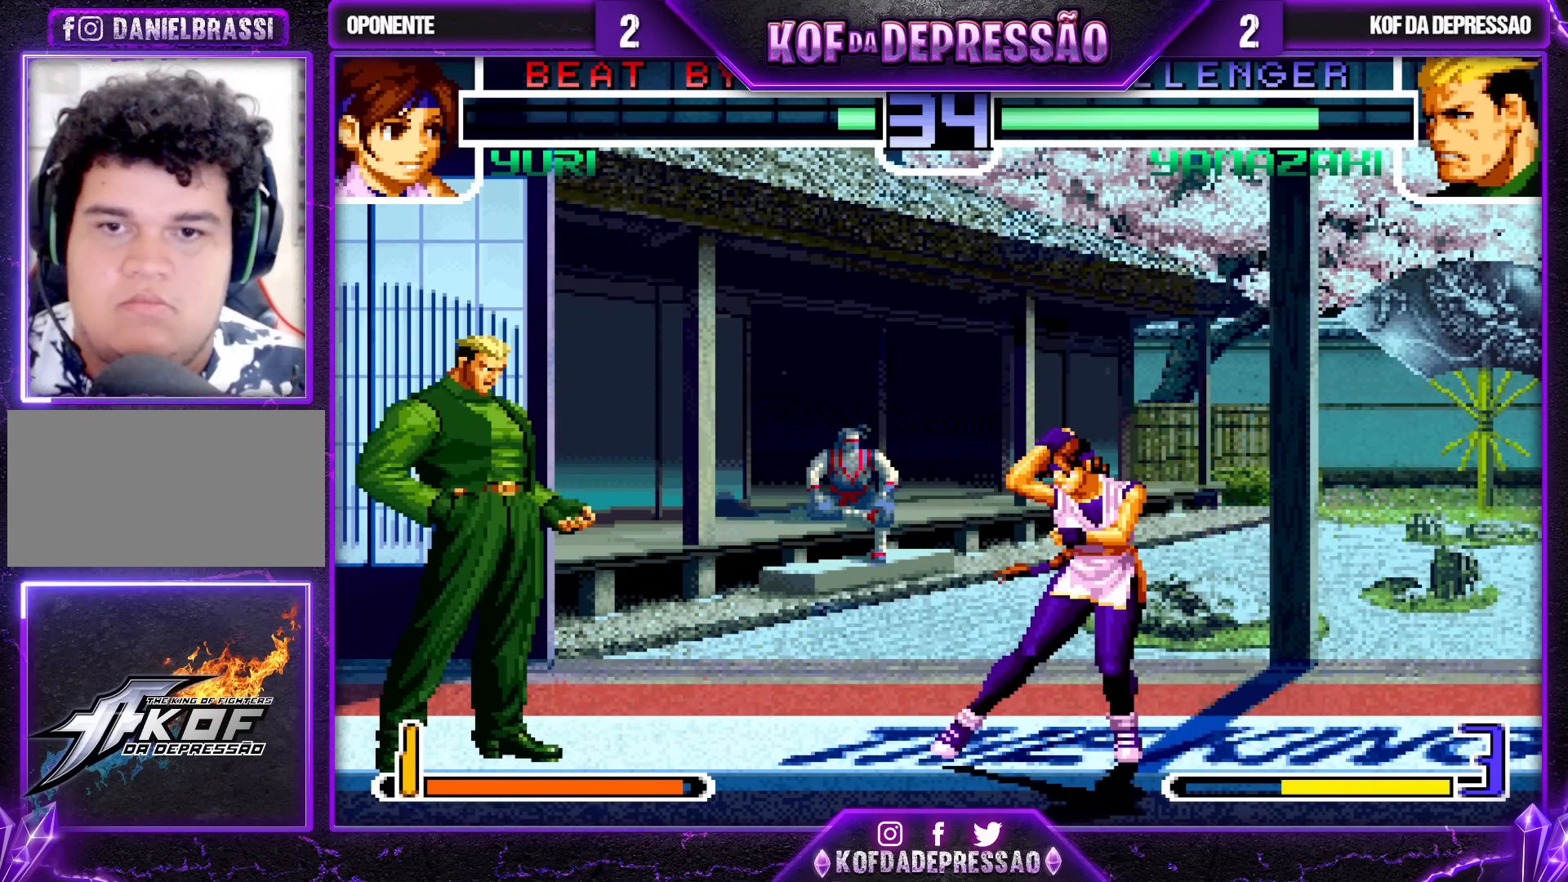
{"buttons": [], "left_stick": "center", "events": [[17, "left_stick", "down"], [83, "left_stick", "right"], [183, "left_stick", "center"], [367, "CROSS", "down"], [467, "CROSS", "up"]]}
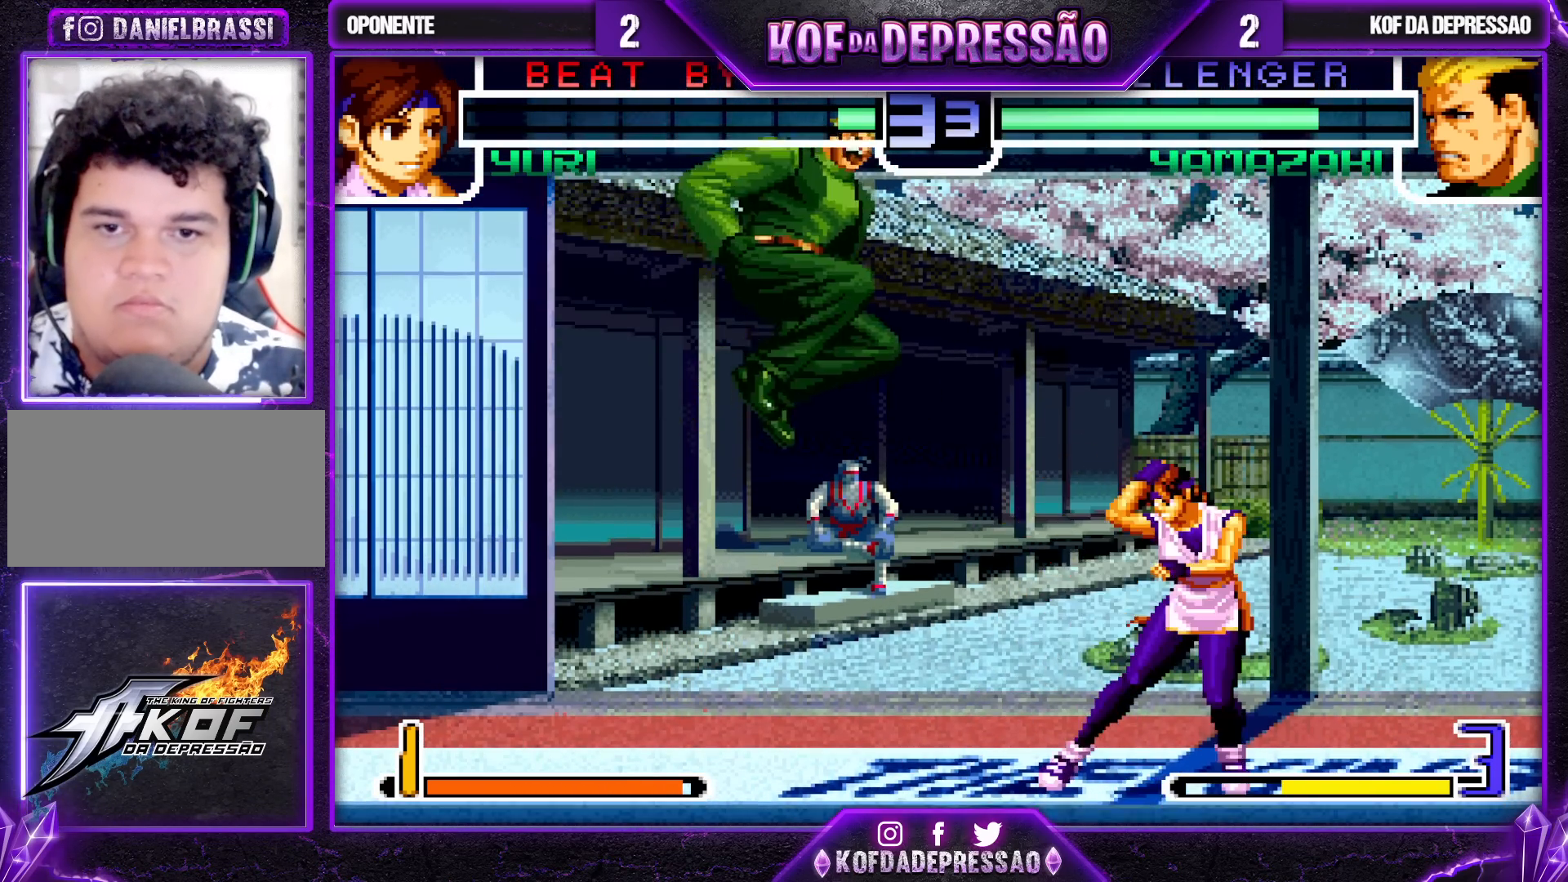
{"buttons": ["CROSS"], "left_stick": "center", "events": [[267, "left_stick", "down"], [367, "left_stick", "right"], [450, "left_stick", "center"], [483, "CROSS", "down"]]}
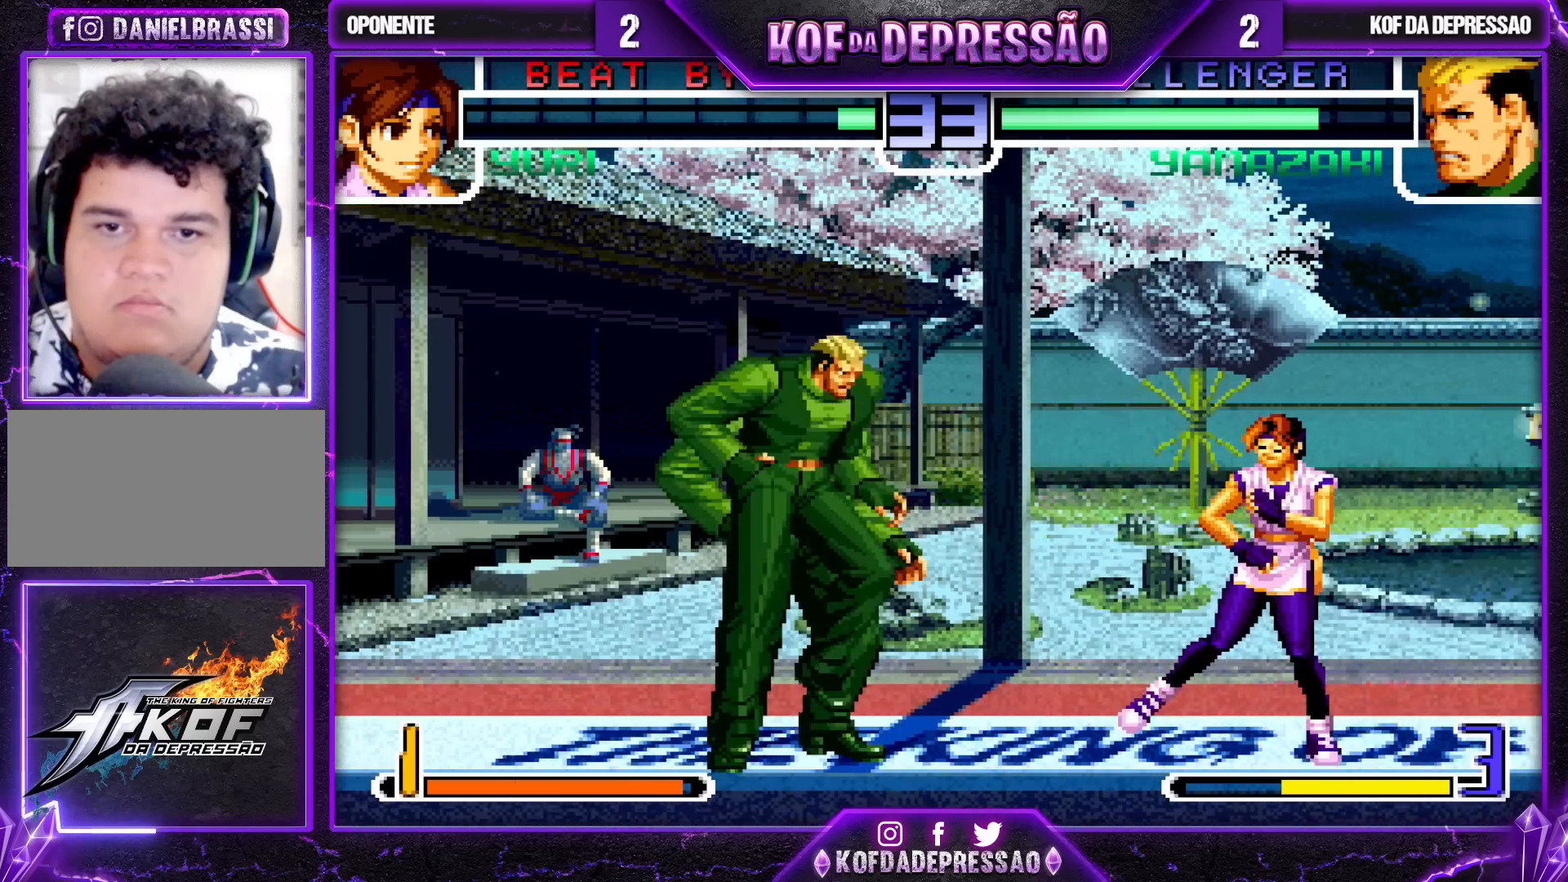
{"buttons": [], "left_stick": "down-left", "events": [[33, "CROSS", "up"], [350, "left_stick", "down-left"], [400, "SQUARE", "down"], [483, "SQUARE", "up"]]}
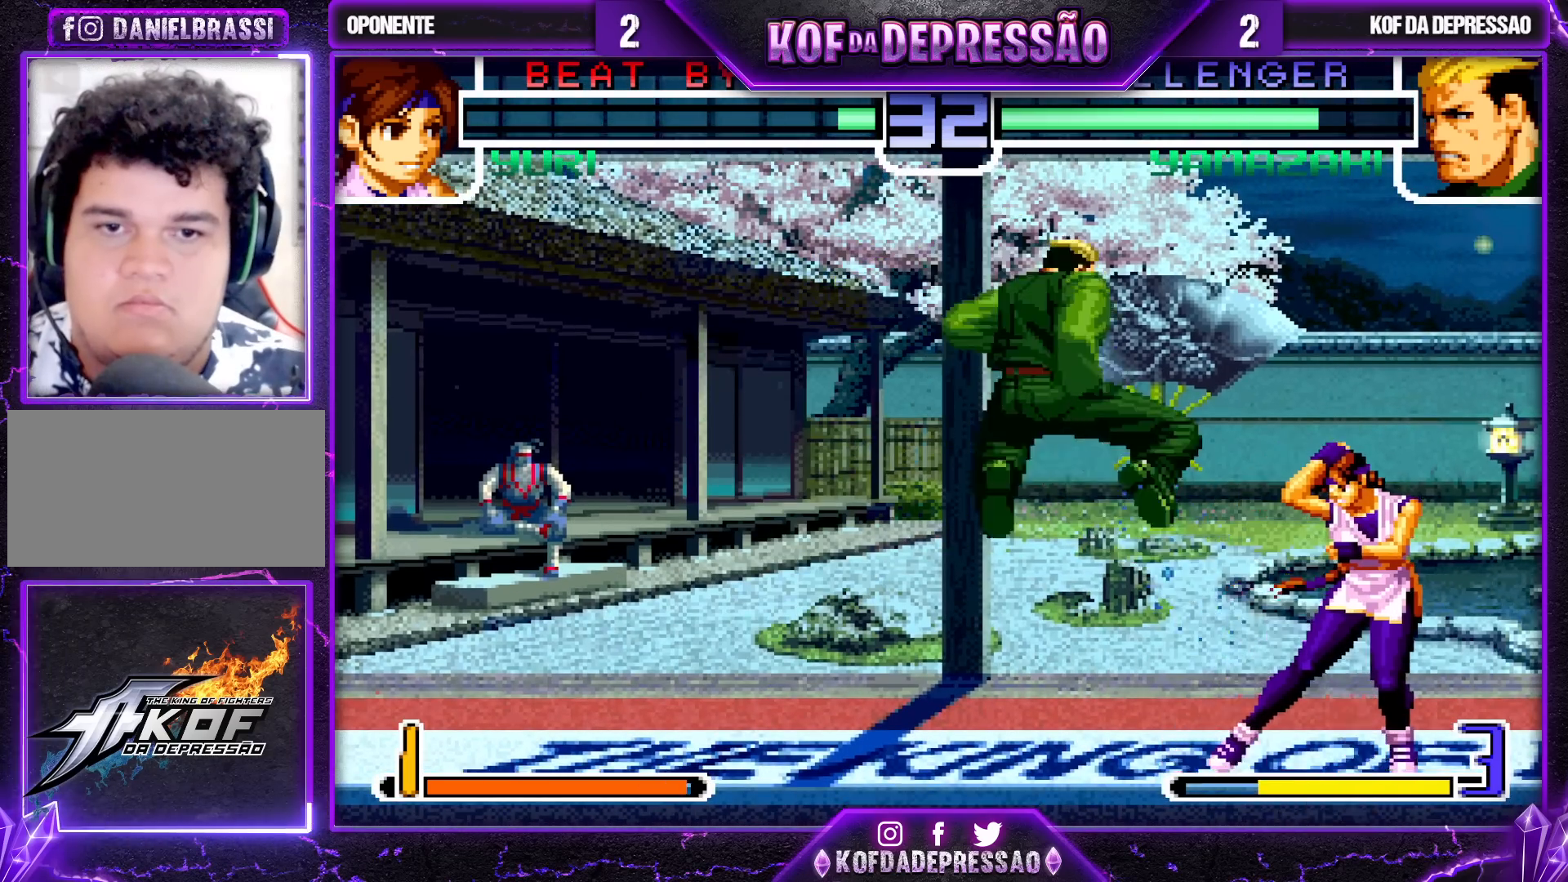
{"buttons": [], "left_stick": "down-left", "events": [[167, "SQUARE", "down"], [233, "SQUARE", "up"]]}
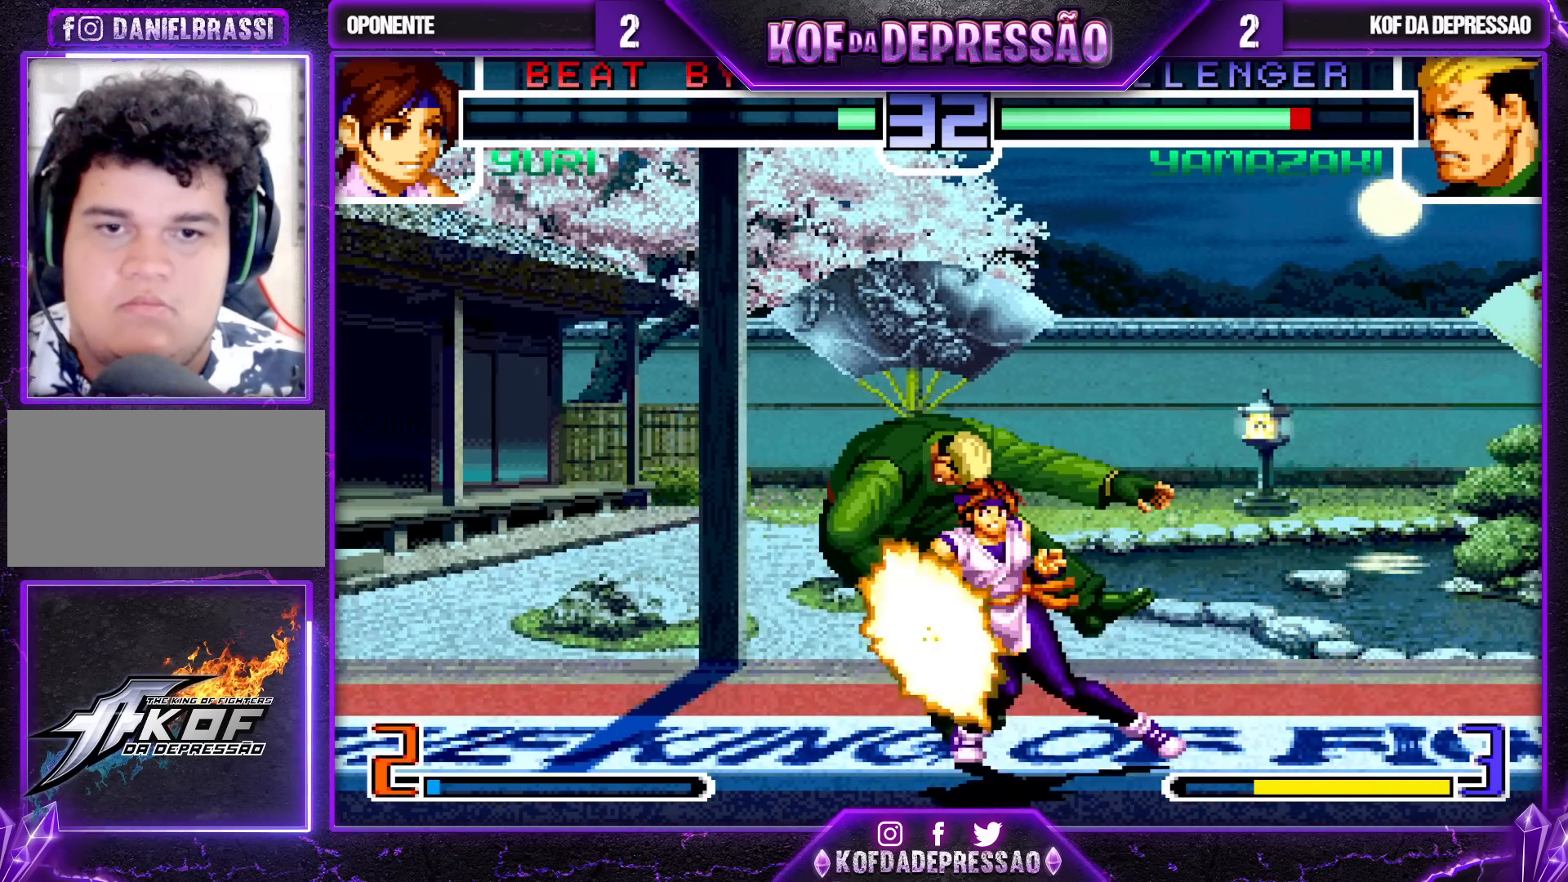
{"buttons": [], "left_stick": "down-left", "events": [[83, "CROSS", "down"], [150, "CROSS", "up"]]}
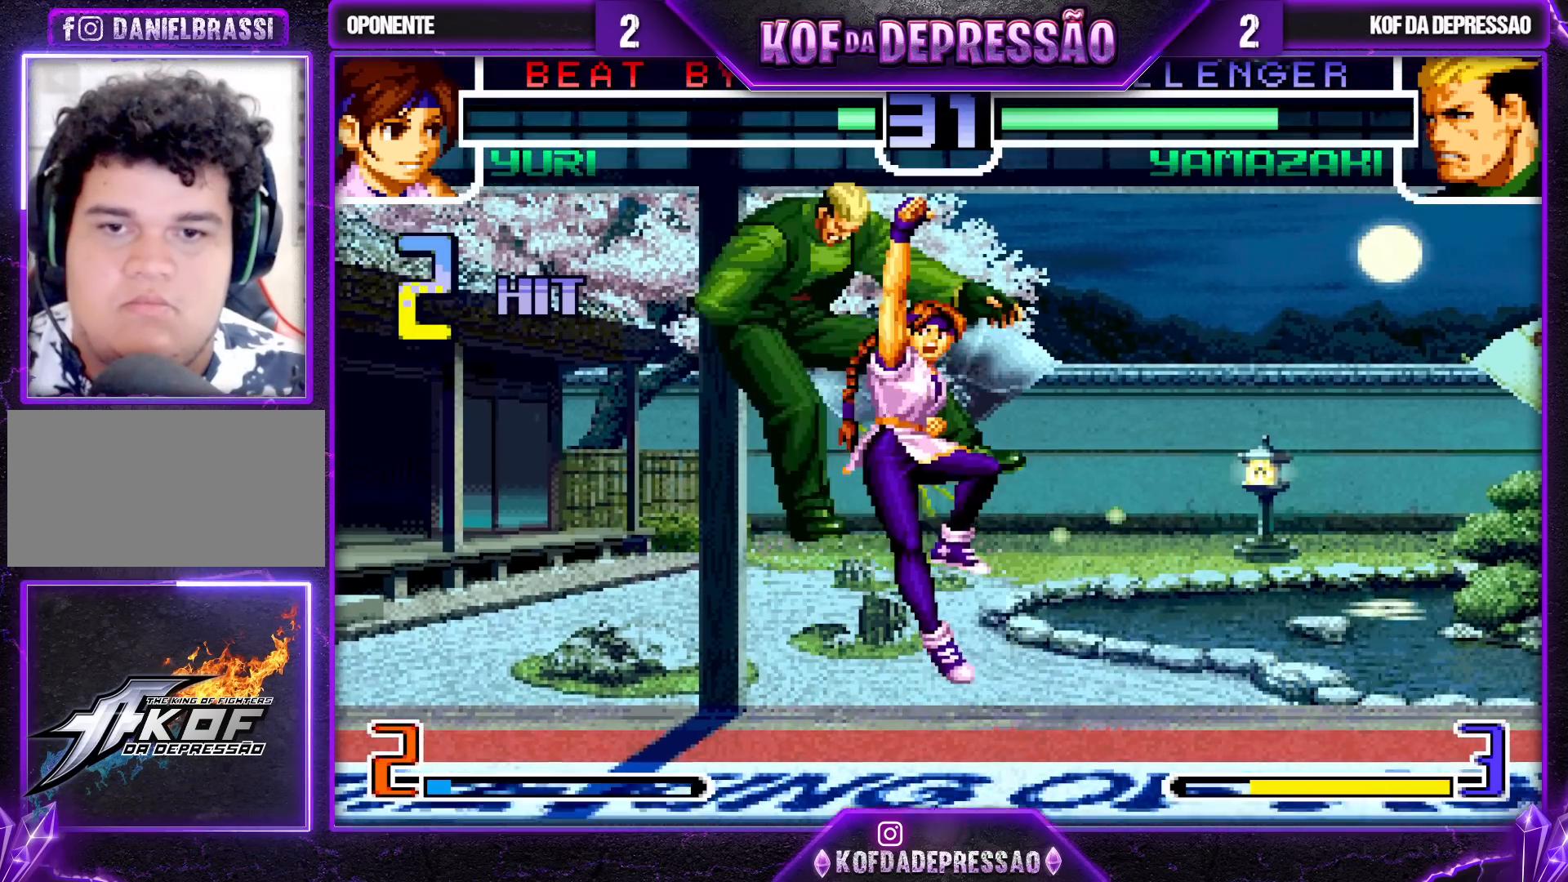
{"buttons": [], "left_stick": "center"}
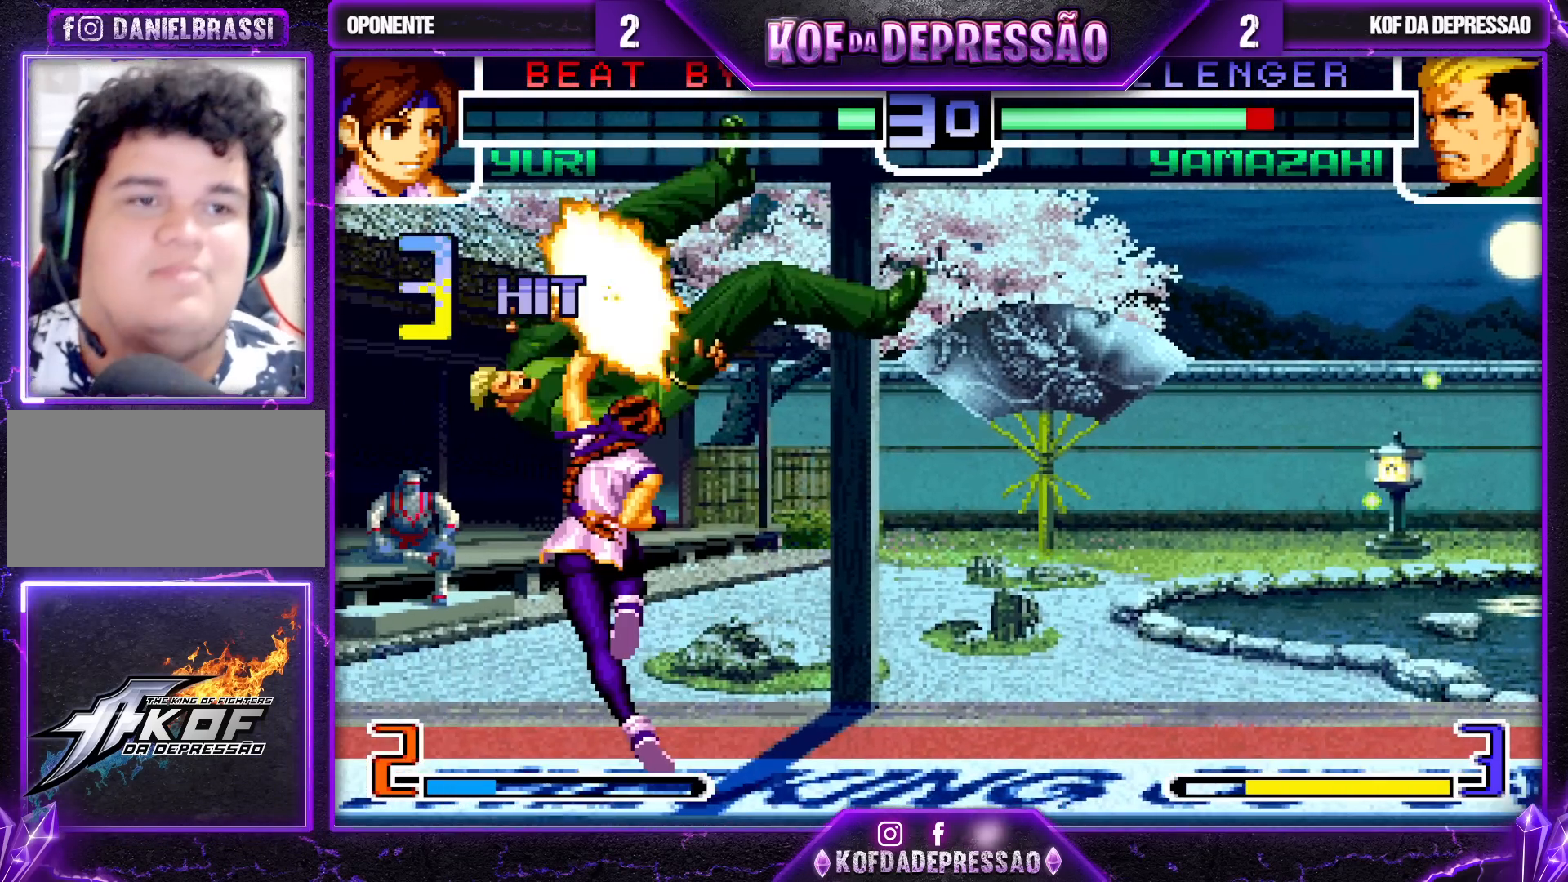
{"buttons": [], "left_stick": "center", "events": []}
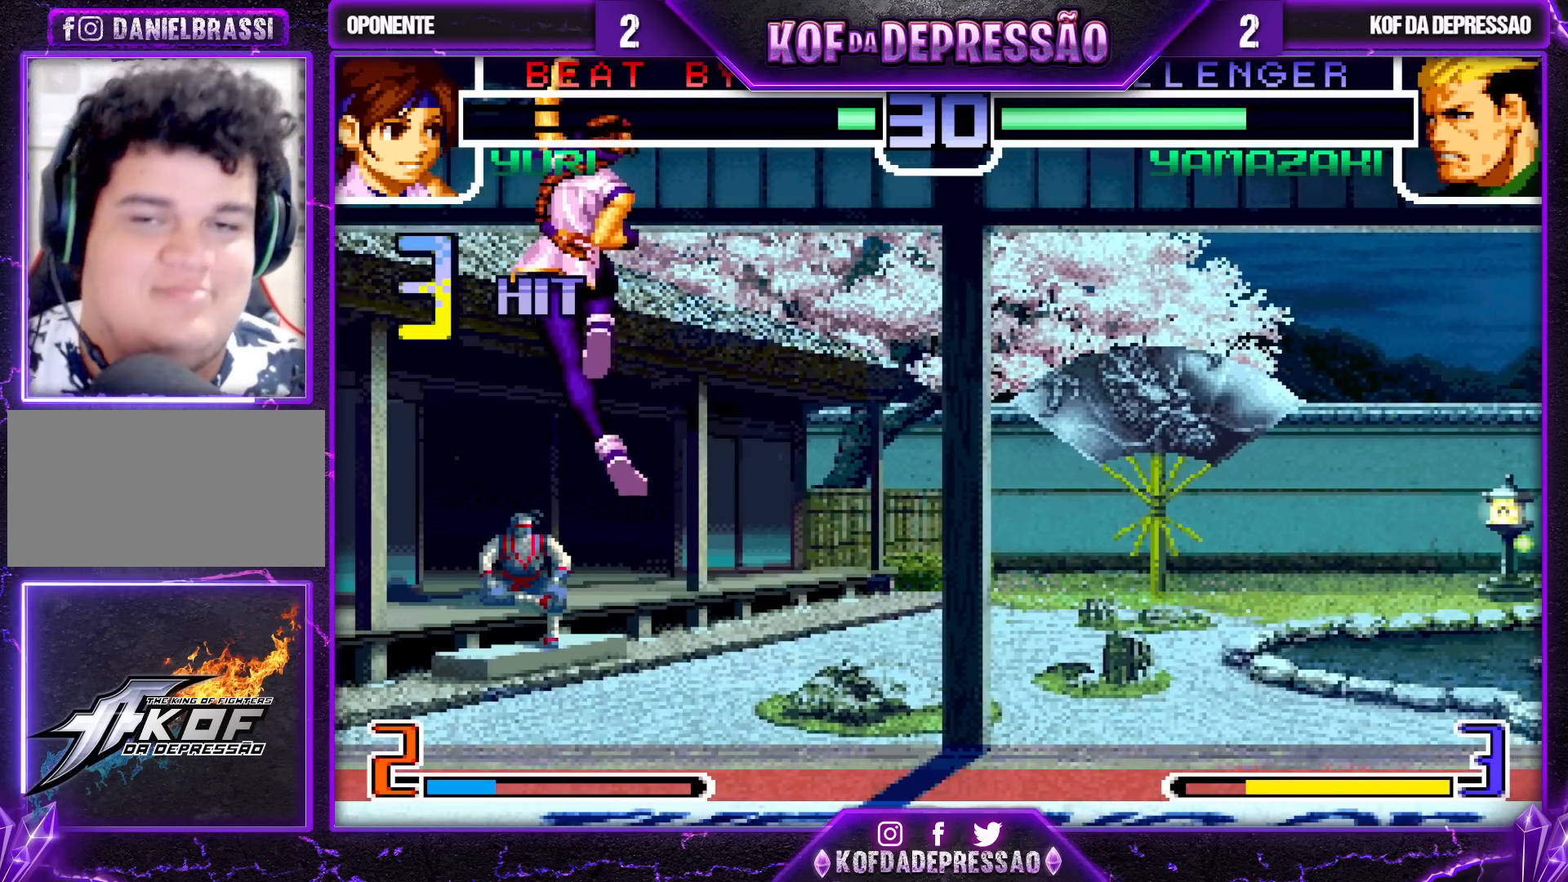
{"buttons": ["SQUARE", "TRIANGLE"], "left_stick": "center", "events": [[450, "SQUARE", "down"], [450, "TRIANGLE", "down"], [467, "SQUARE", "up"], [500, "SQUARE", "down"]]}
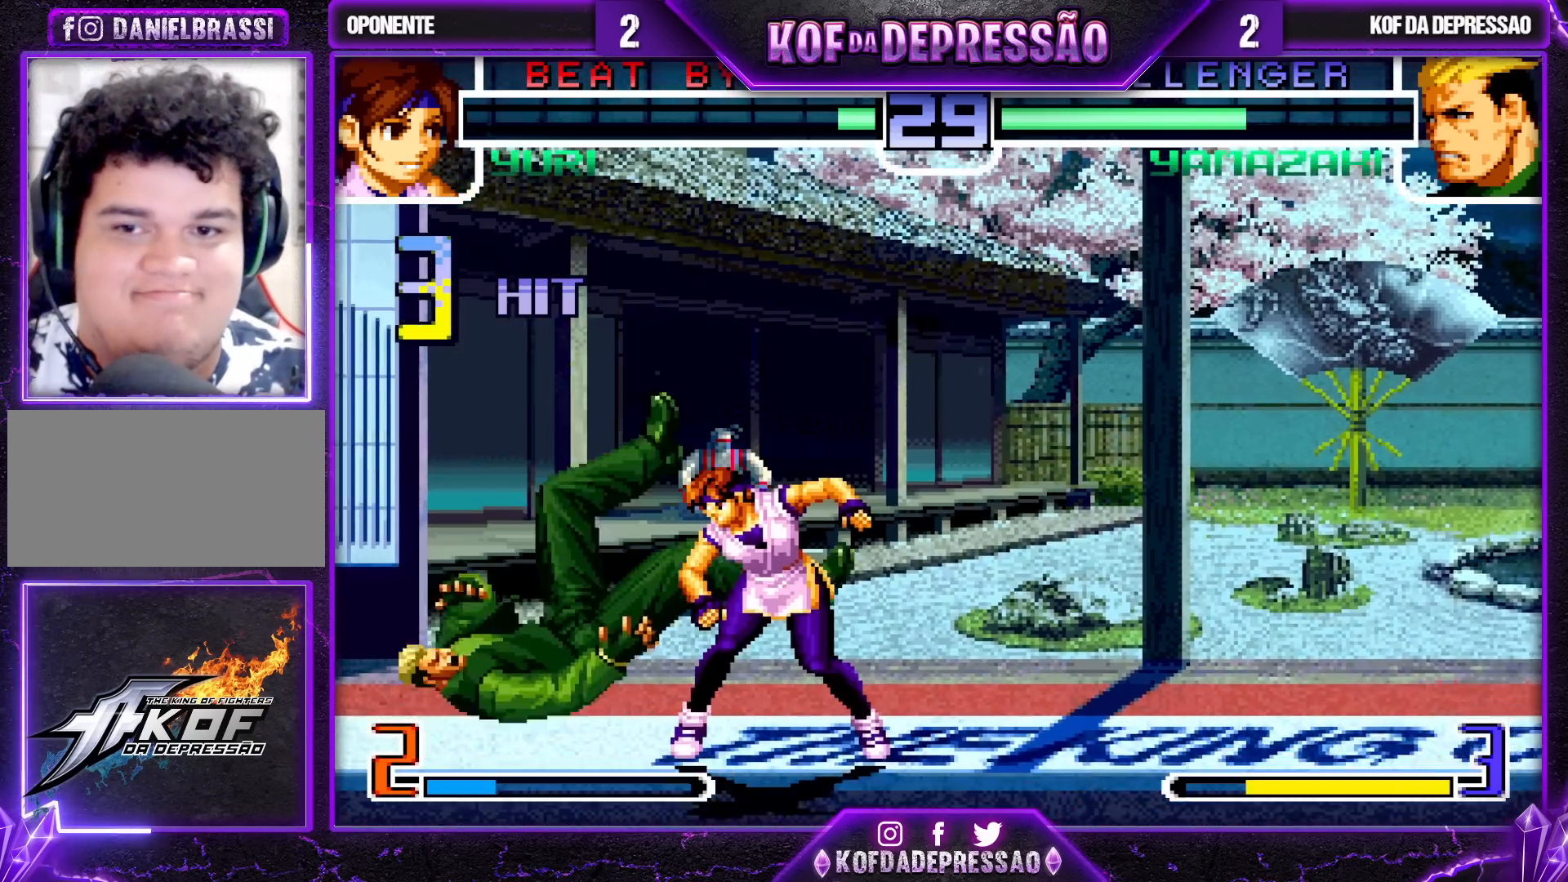
{"buttons": ["CROSS"], "left_stick": "up-right", "events": [[67, "SQUARE", "up"], [67, "TRIANGLE", "up"], [233, "left_stick", "down"], [333, "left_stick", "up-right"], [367, "CIRCLE", "down"], [367, "CROSS", "down"], [383, "CIRCLE", "up"], [400, "CROSS", "up"], [433, "CROSS", "down"]]}
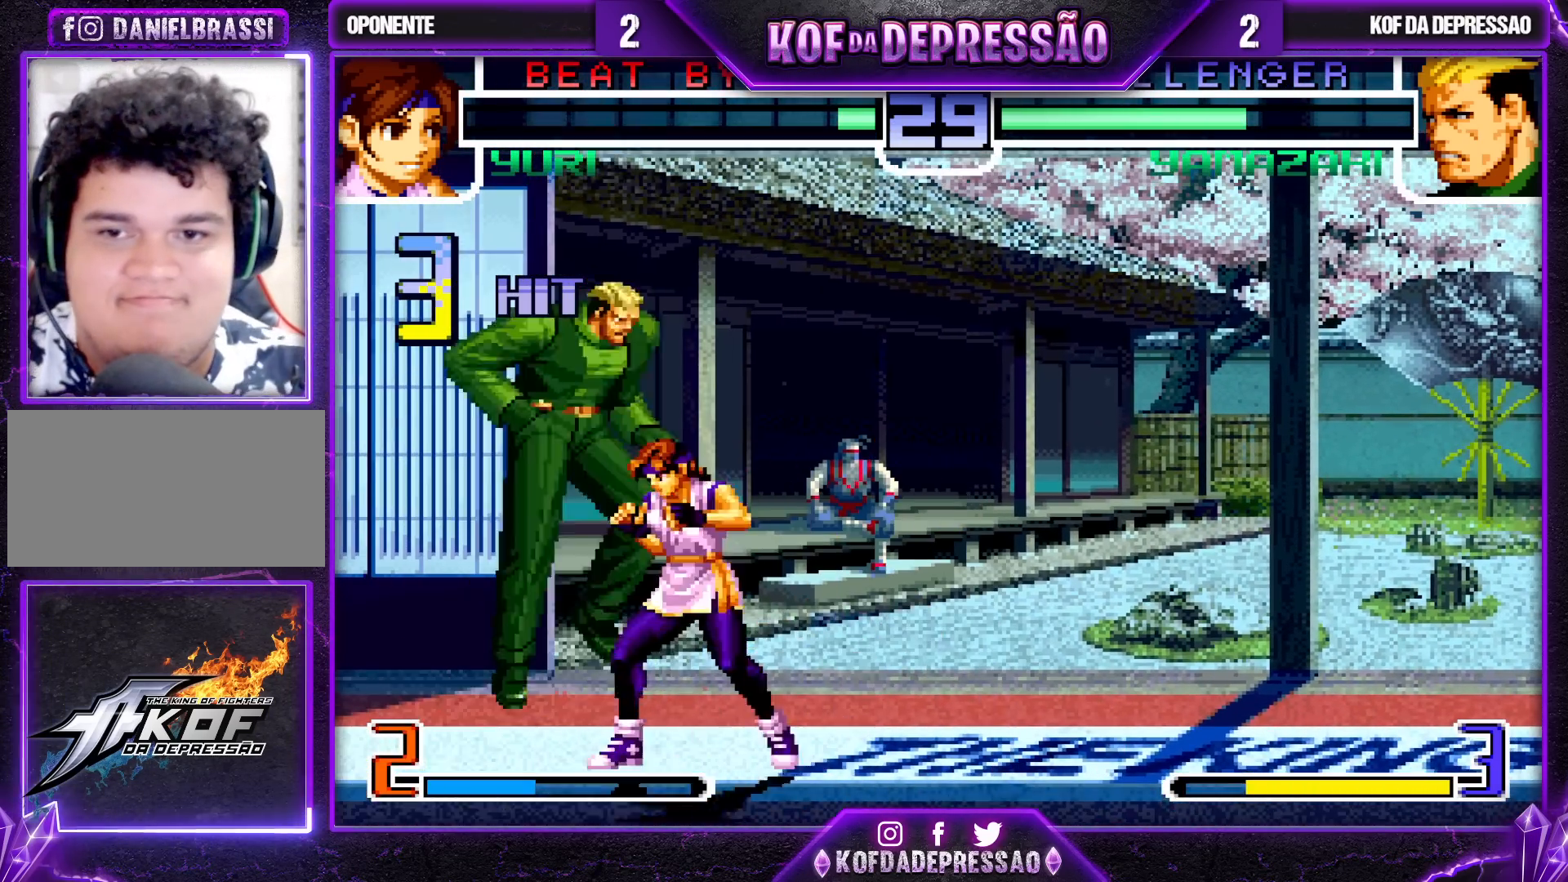
{"buttons": [], "left_stick": "right"}
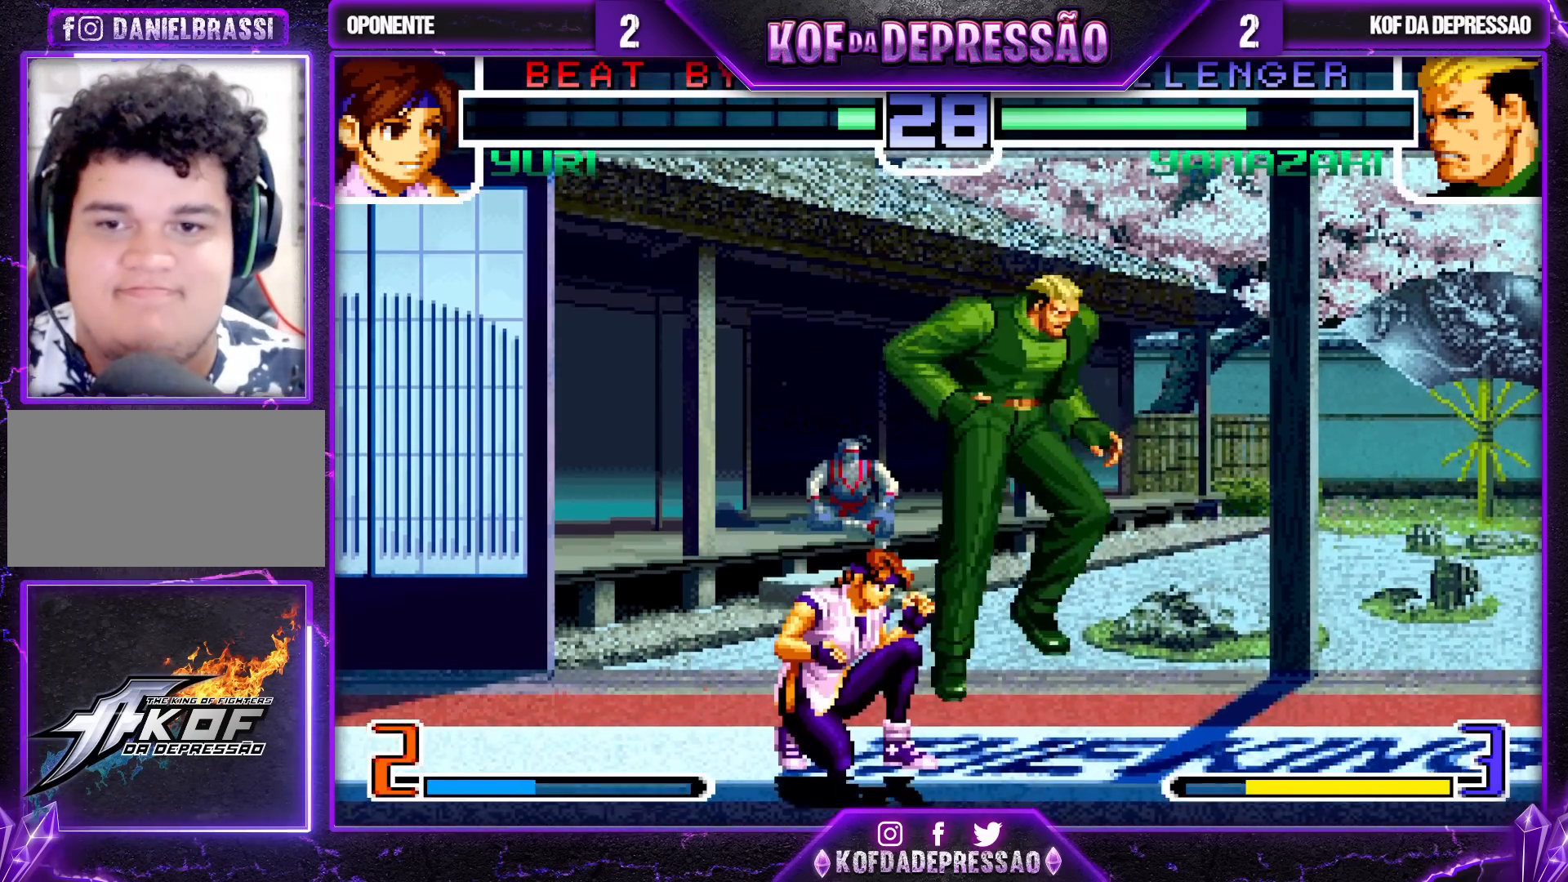
{"buttons": [], "left_stick": "down", "events": [[33, "SQUARE", "down"], [33, "TRIANGLE", "down"], [83, "SQUARE", "up"], [83, "TRIANGLE", "up"], [117, "SQUARE", "down"], [117, "TRIANGLE", "down"], [183, "TRIANGLE", "up"], [200, "SQUARE", "up"], [417, "left_stick", "center"], [500, "left_stick", "down"]]}
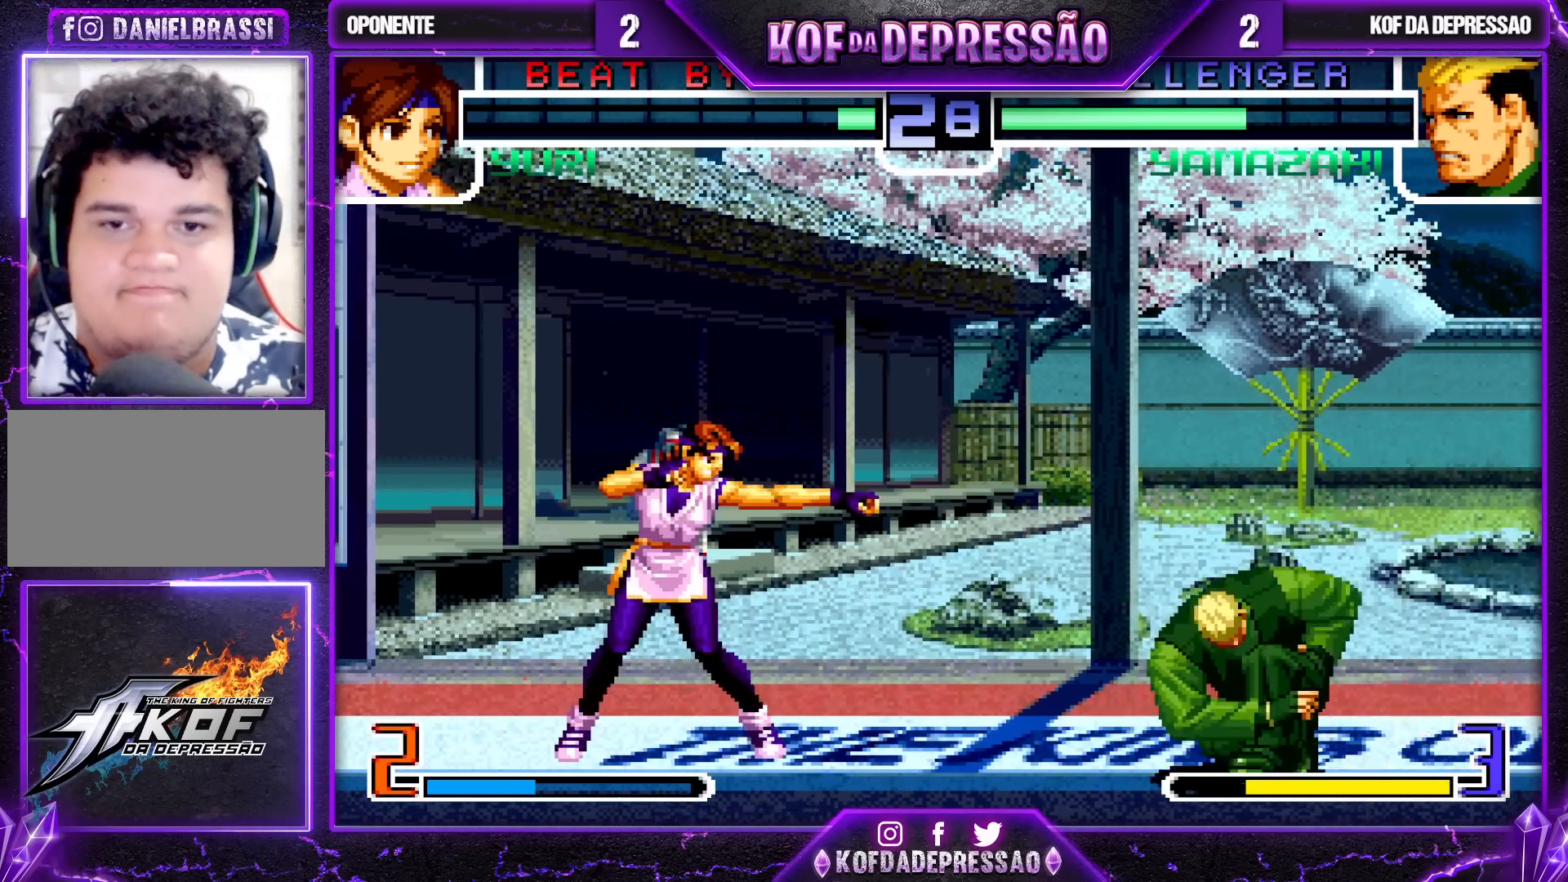
{"buttons": ["CROSS", "SQUARE"], "left_stick": "right", "events": [[117, "SQUARE", "down"], [117, "left_stick", "right"], [217, "SQUARE", "up"], [300, "SQUARE", "down"], [317, "CROSS", "down"]]}
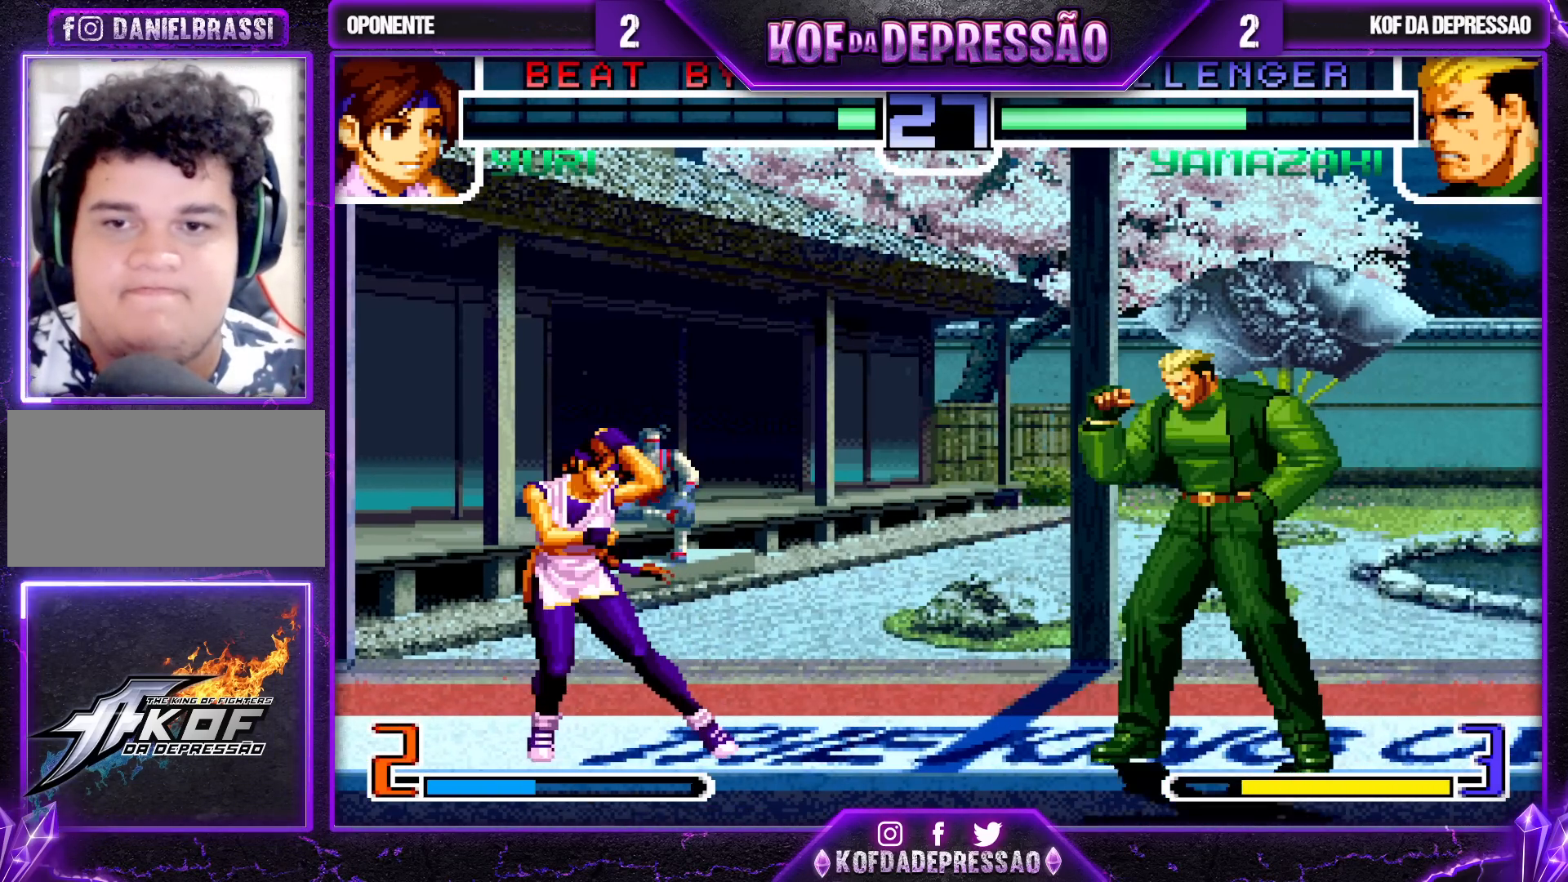
{"buttons": [], "left_stick": "right", "events": [[67, "CROSS", "up"], [67, "SQUARE", "up"], [83, "left_stick", "center"], [300, "left_stick", "right"], [367, "left_stick", "center"], [417, "left_stick", "right"]]}
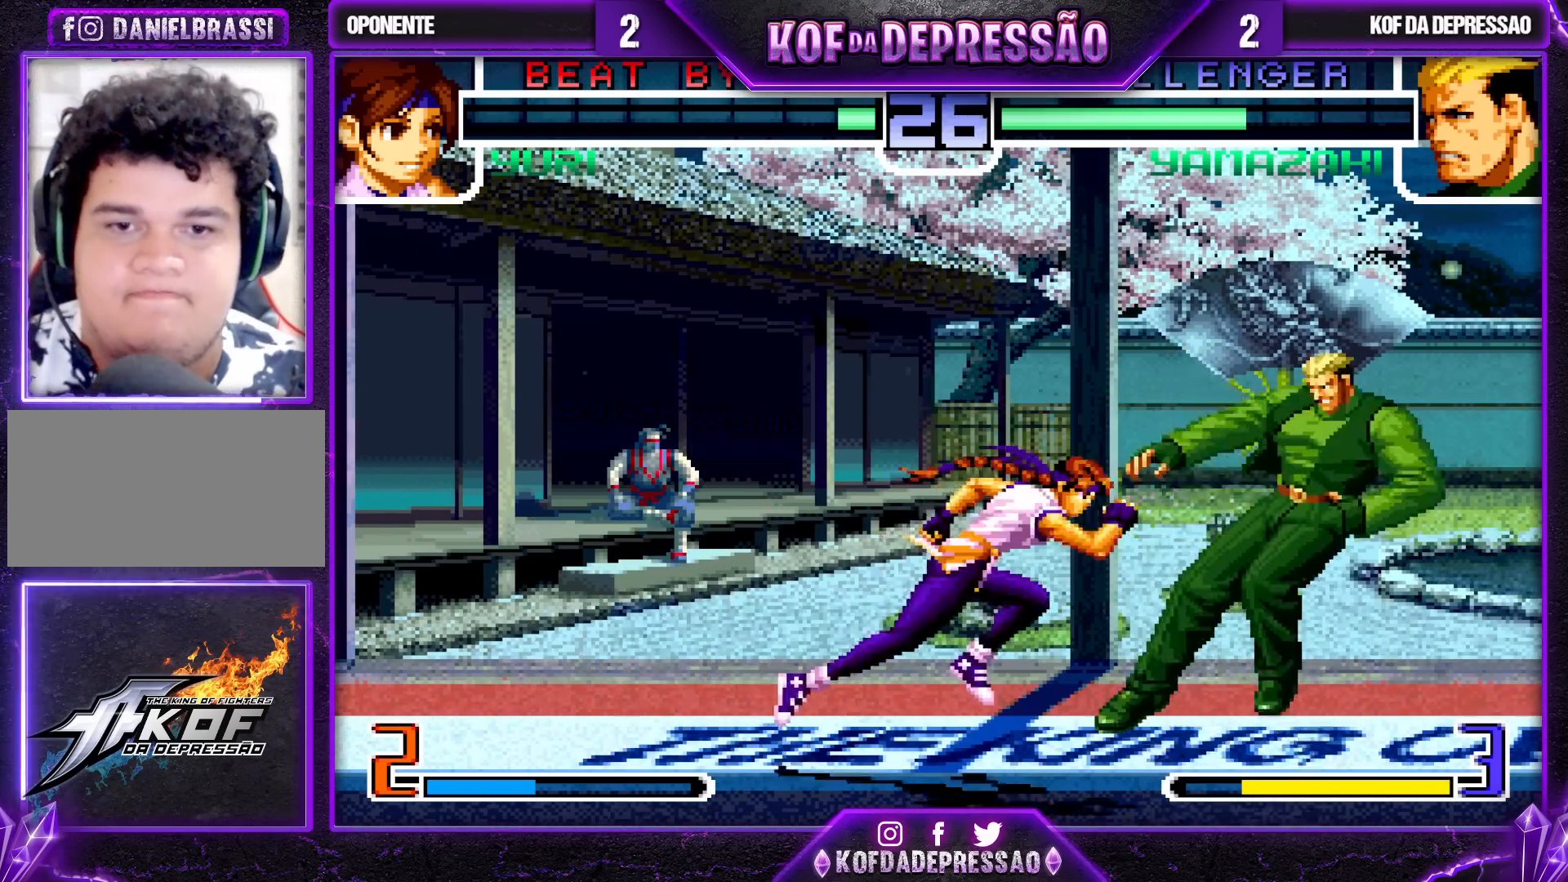
{"buttons": [], "left_stick": "center", "events": [[167, "left_stick", "center"], [317, "SQUARE", "down"], [417, "SQUARE", "up"]]}
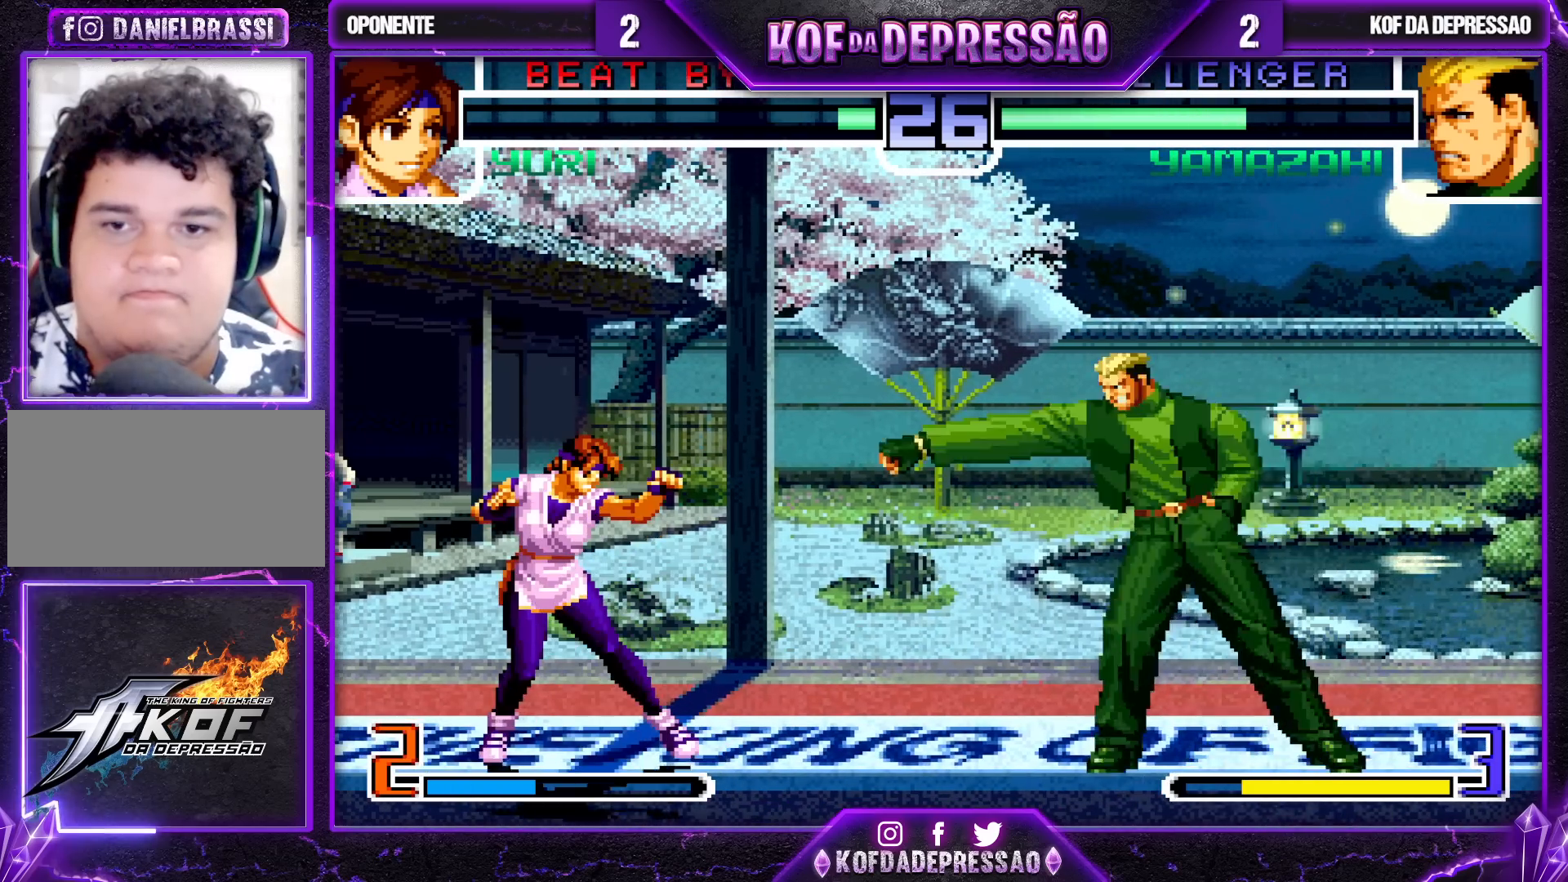
{"buttons": [], "left_stick": "right", "events": [[33, "left_stick", "down-right"], [250, "left_stick", "center"], [500, "left_stick", "right"]]}
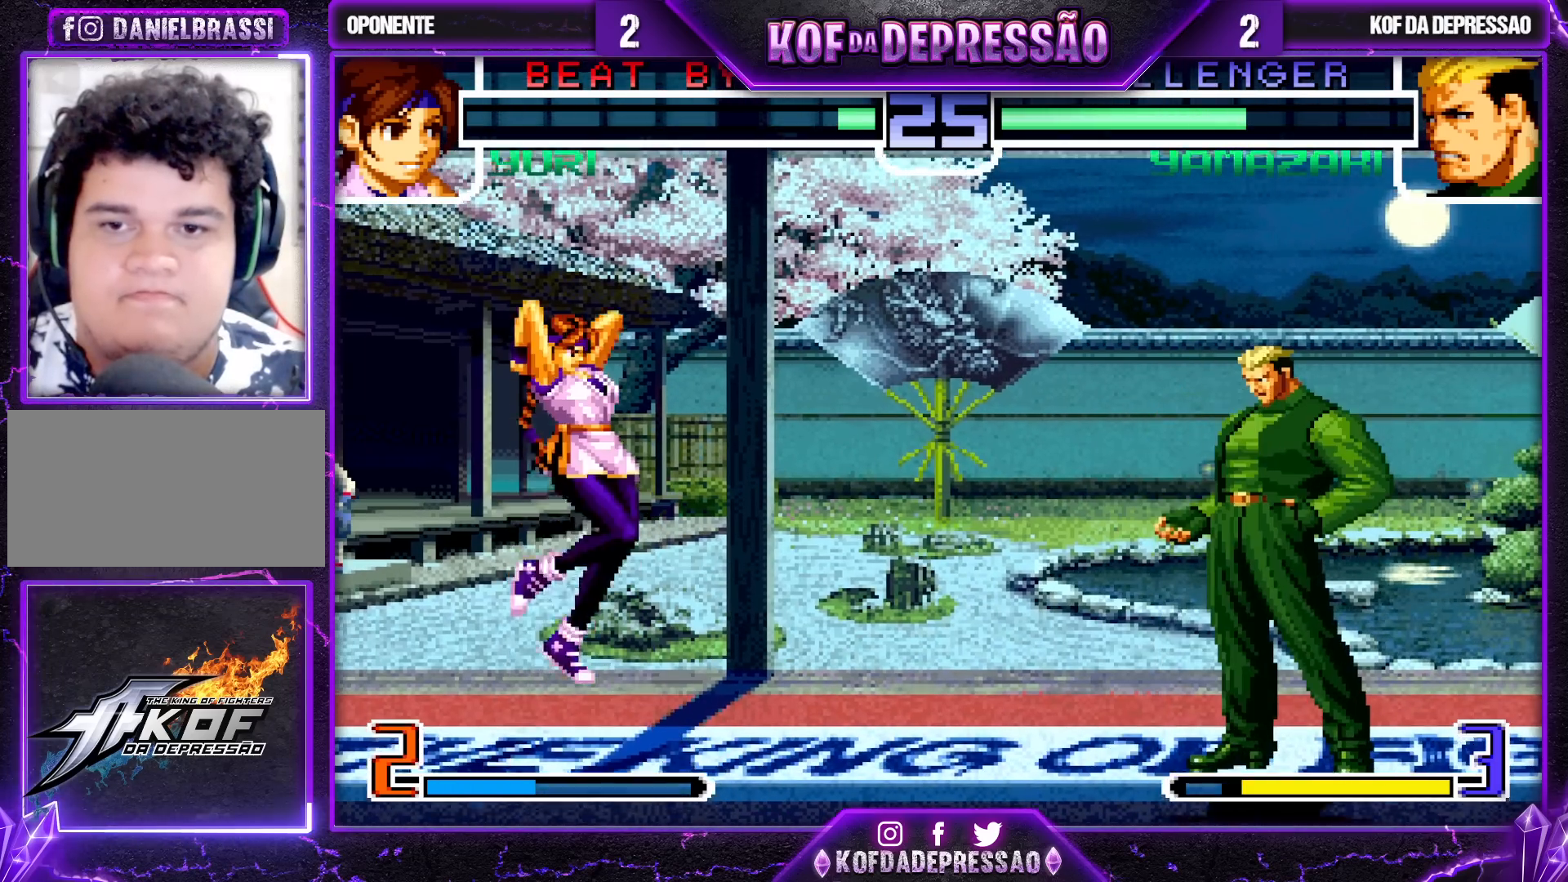
{"buttons": [], "left_stick": "right", "events": [[133, "left_stick", "left"], [217, "left_stick", "center"], [367, "left_stick", "right"], [383, "SQUARE", "down"], [383, "TRIANGLE", "down"], [467, "SQUARE", "up"], [500, "TRIANGLE", "up"]]}
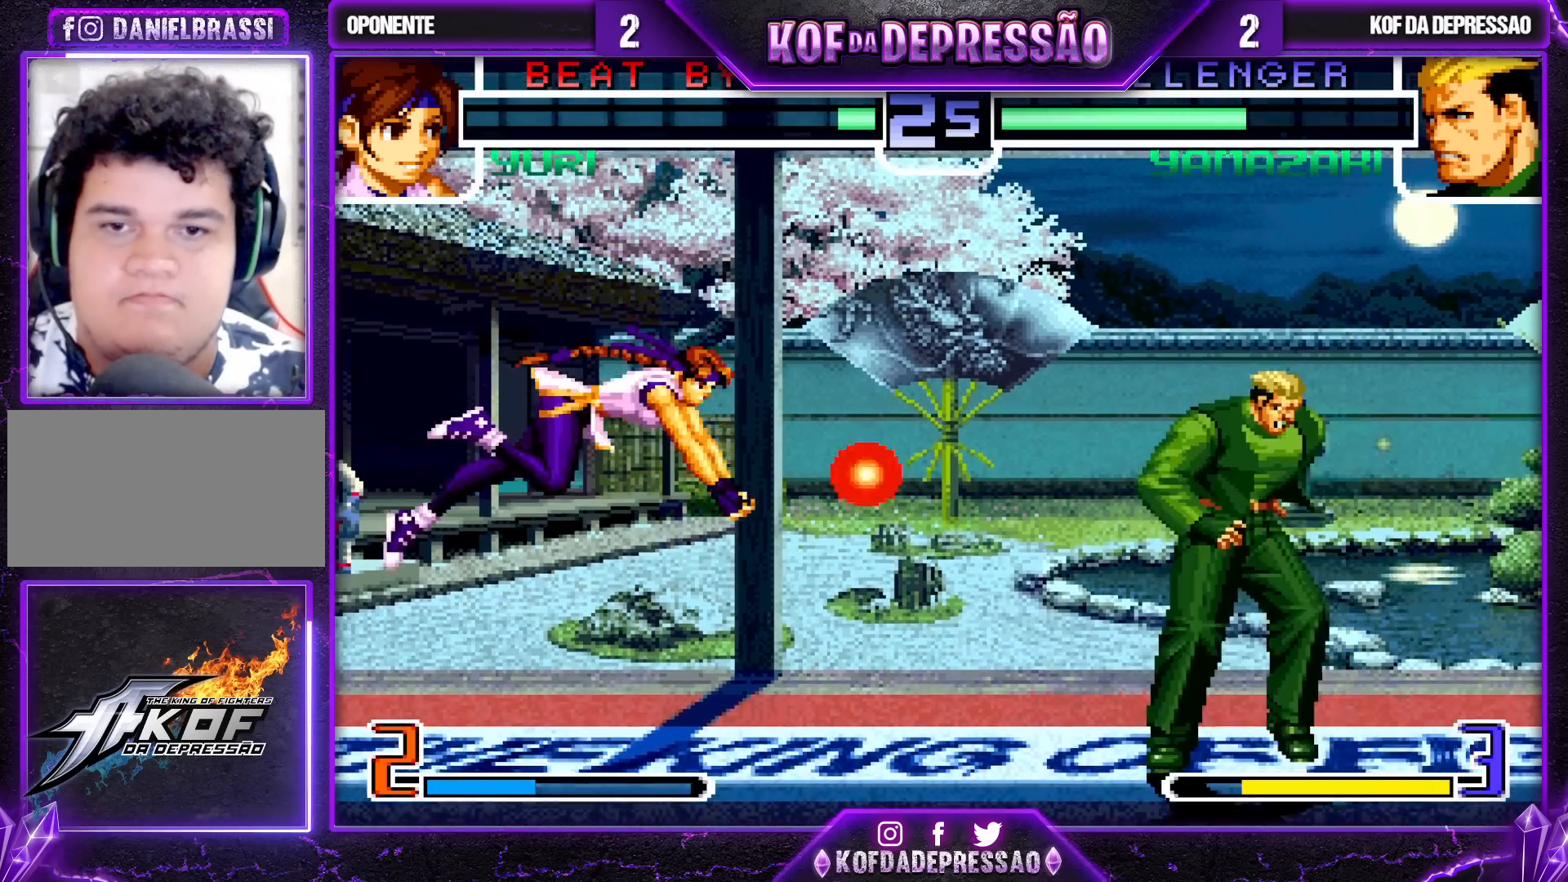
{"buttons": [], "left_stick": "left", "events": [[250, "left_stick", "center"], [317, "left_stick", "left"], [367, "left_stick", "center"], [433, "left_stick", "left"]]}
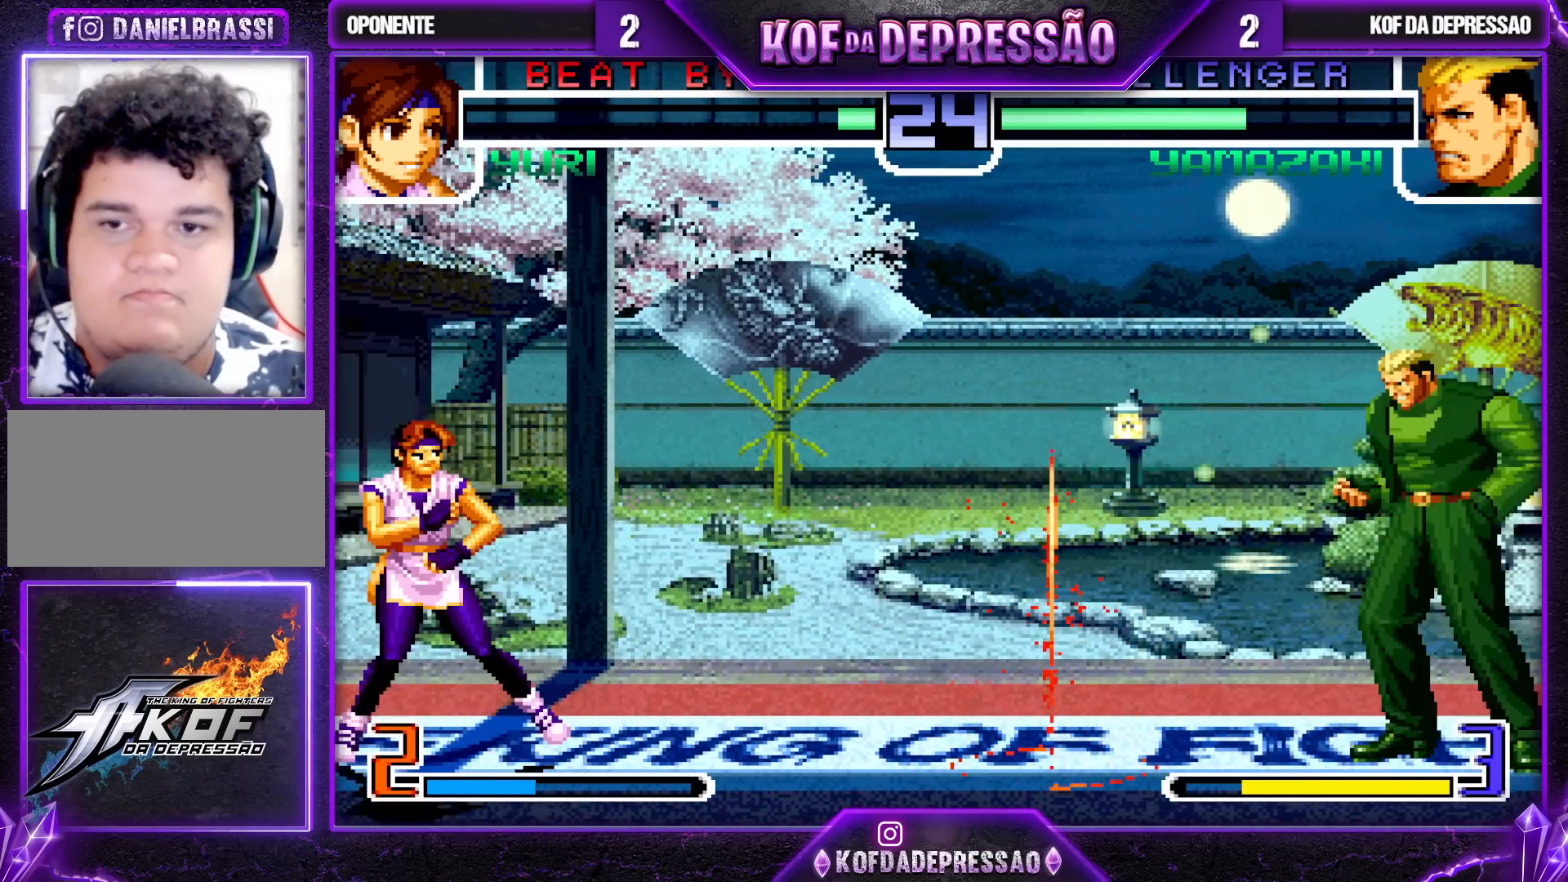
{"buttons": [], "left_stick": "center", "events": [[67, "left_stick", "center"], [117, "SQUARE", "down"], [183, "SQUARE", "up"], [317, "left_stick", "down-right"], [433, "SQUARE", "down"], [450, "left_stick", "center"], [500, "SQUARE", "up"]]}
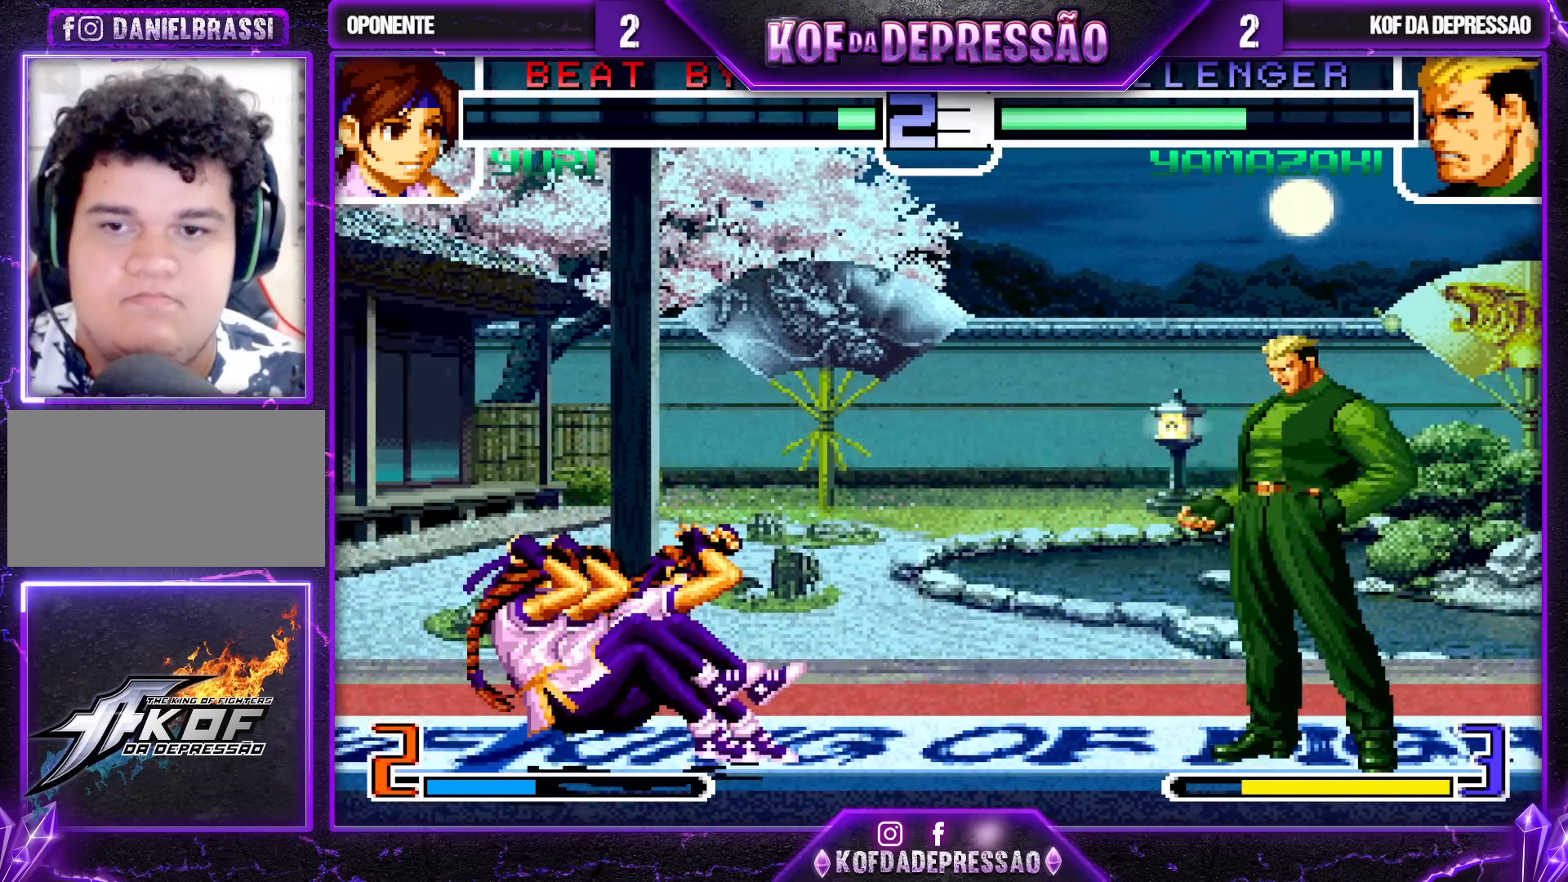
{"buttons": [], "left_stick": "center", "events": [[117, "left_stick", "down-right"], [350, "left_stick", "center"], [400, "left_stick", "up-left"], [450, "left_stick", "center"]]}
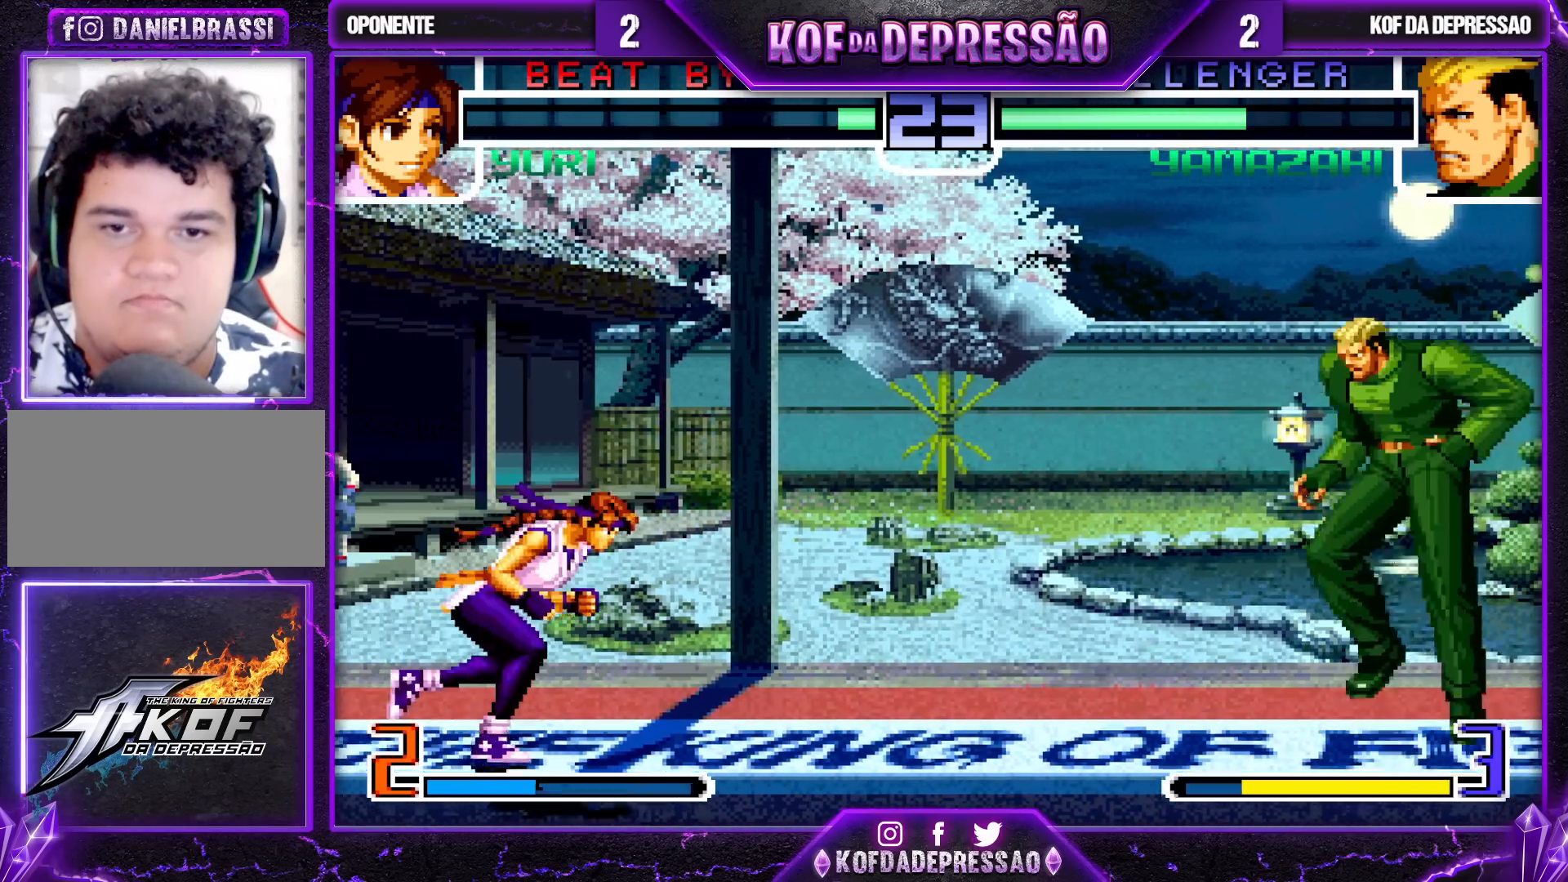
{"buttons": [], "left_stick": "down-right", "events": [[183, "CROSS", "down"], [250, "CROSS", "up"], [333, "left_stick", "down-right"], [417, "SQUARE", "down"], [500, "SQUARE", "up"]]}